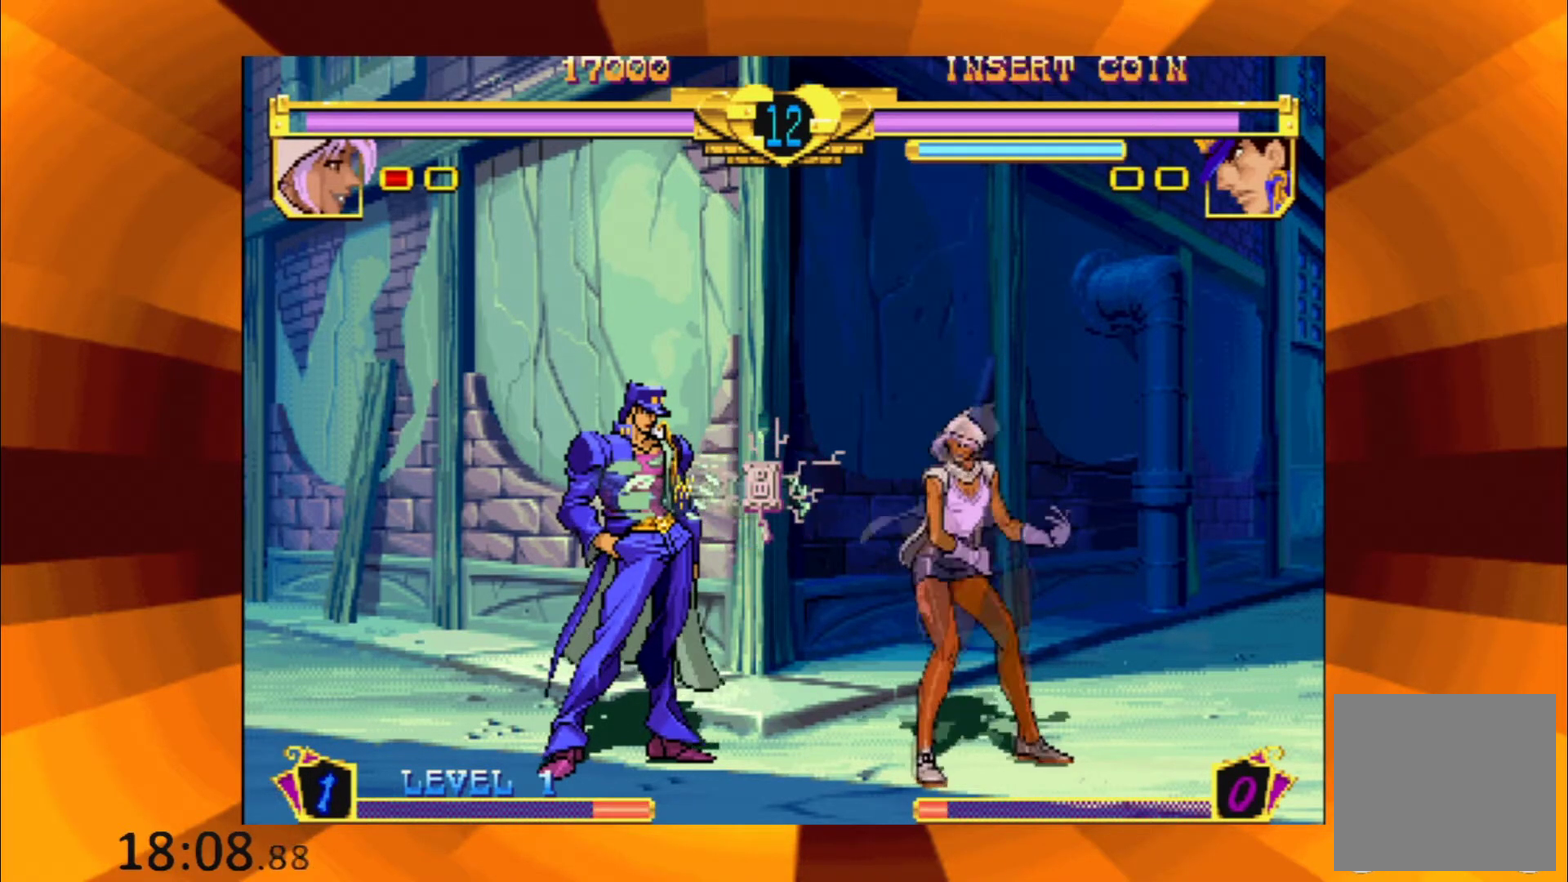
Gameplay with a controller (Xbox layout); each line is a JSON object with the inputs held at the frame after it. "events" lists button and stick changes between this image and that frame as [ms after this image, input, new state], when the widget could be followed in between. Not read: L3 R3 left_stick right_stick.
{"buttons": ["B"], "events": [[116, "B", "down"], [200, "B", "up"], [333, "B", "down"], [400, "B", "up"], [500, "B", "down"]]}
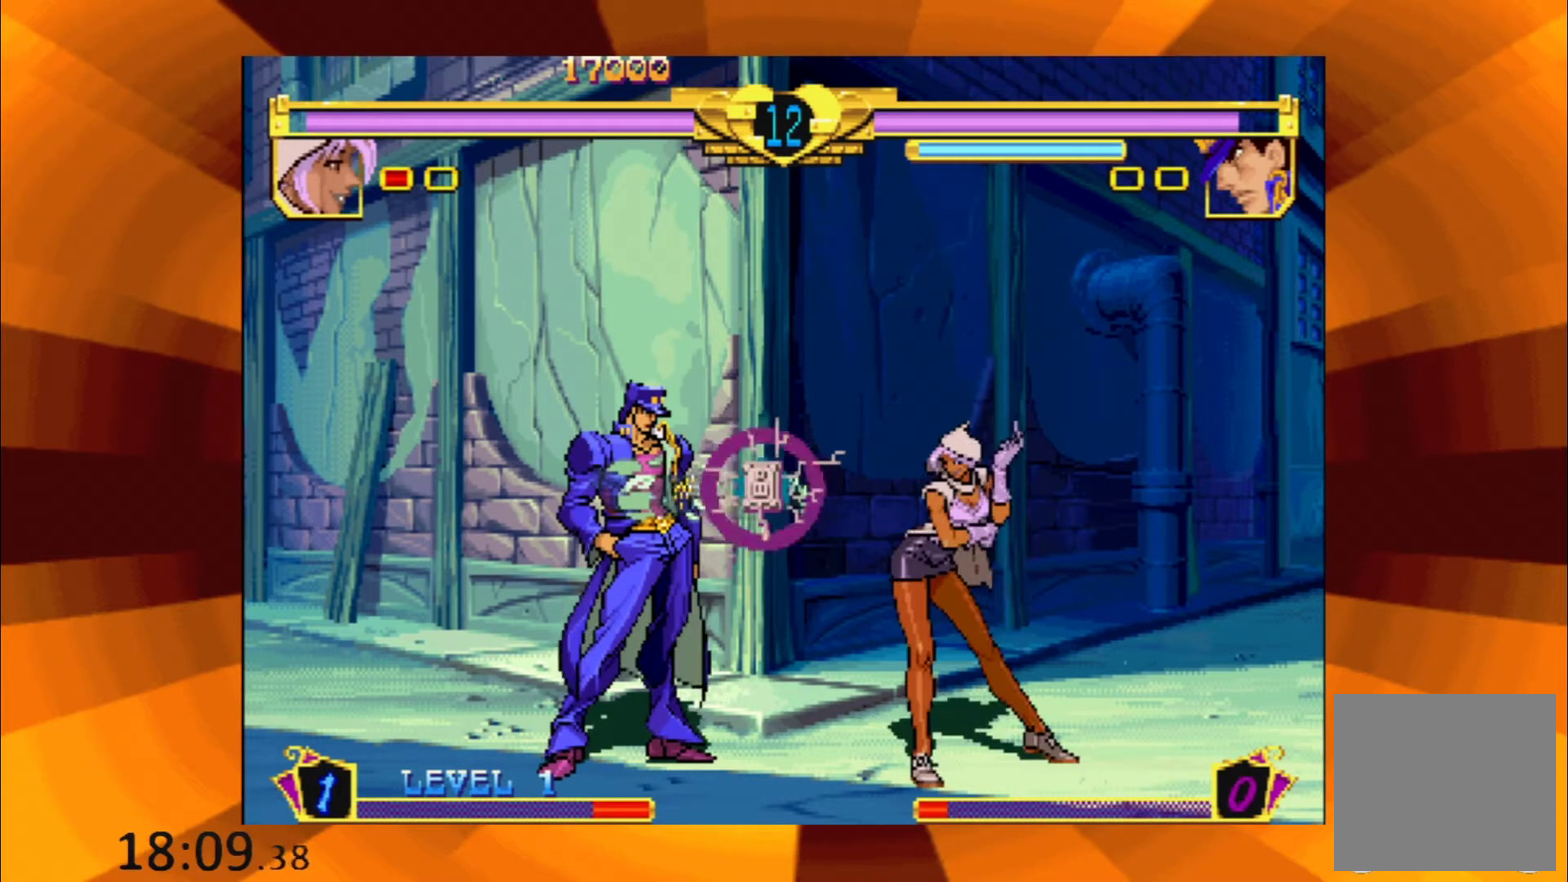
{"buttons": ["B"], "events": [[134, "B", "up"], [284, "B", "down"], [400, "B", "up"], [501, "B", "down"]]}
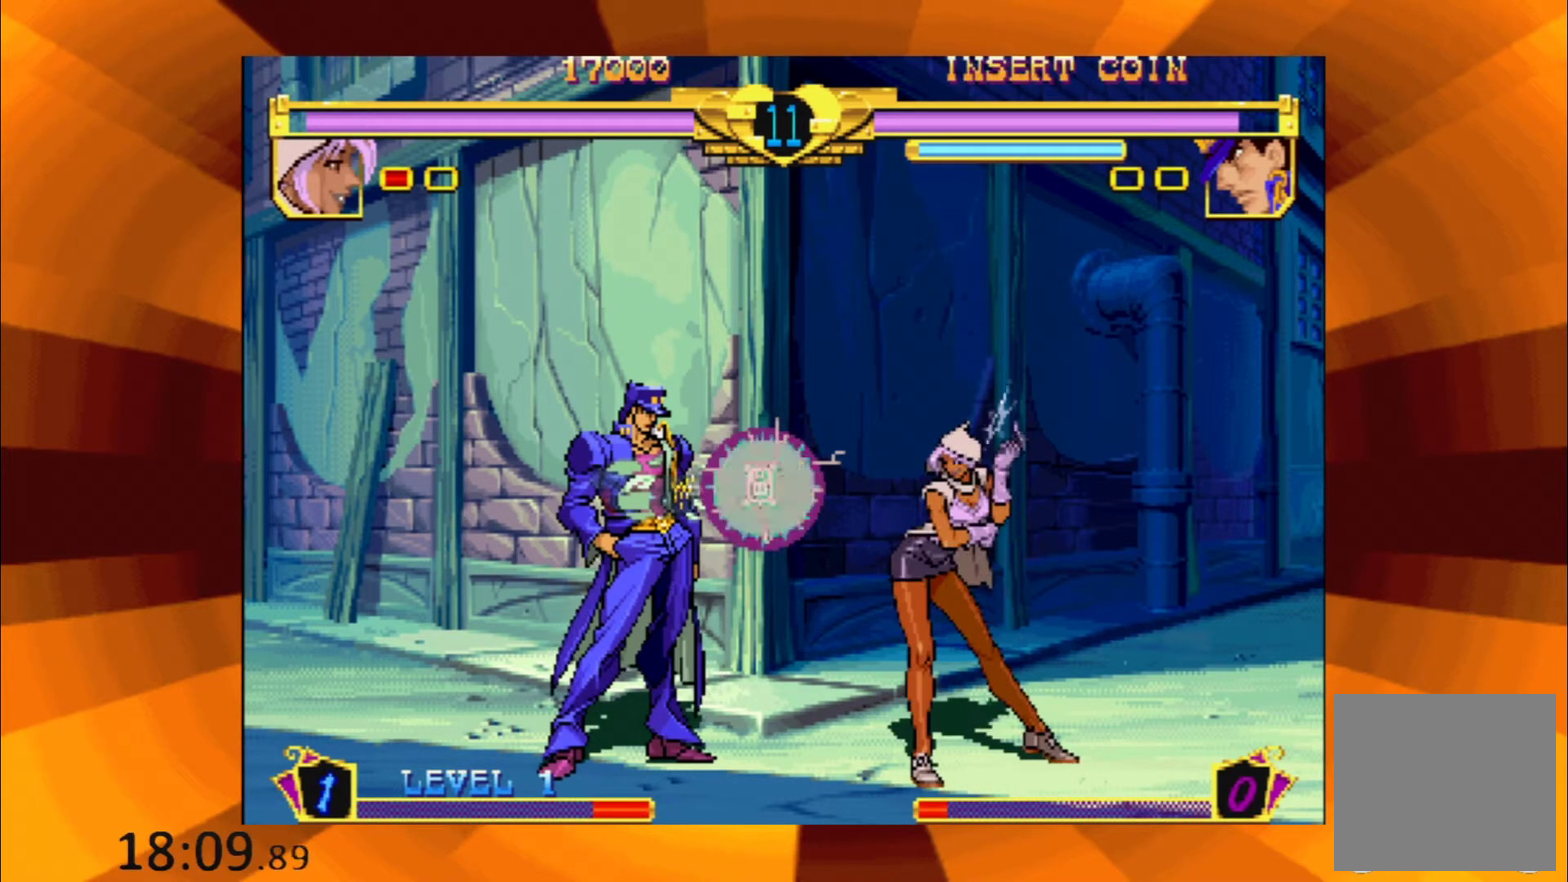
{"buttons": ["B"], "events": [[133, "B", "up"], [216, "B", "down"], [300, "B", "up"], [417, "B", "down"]]}
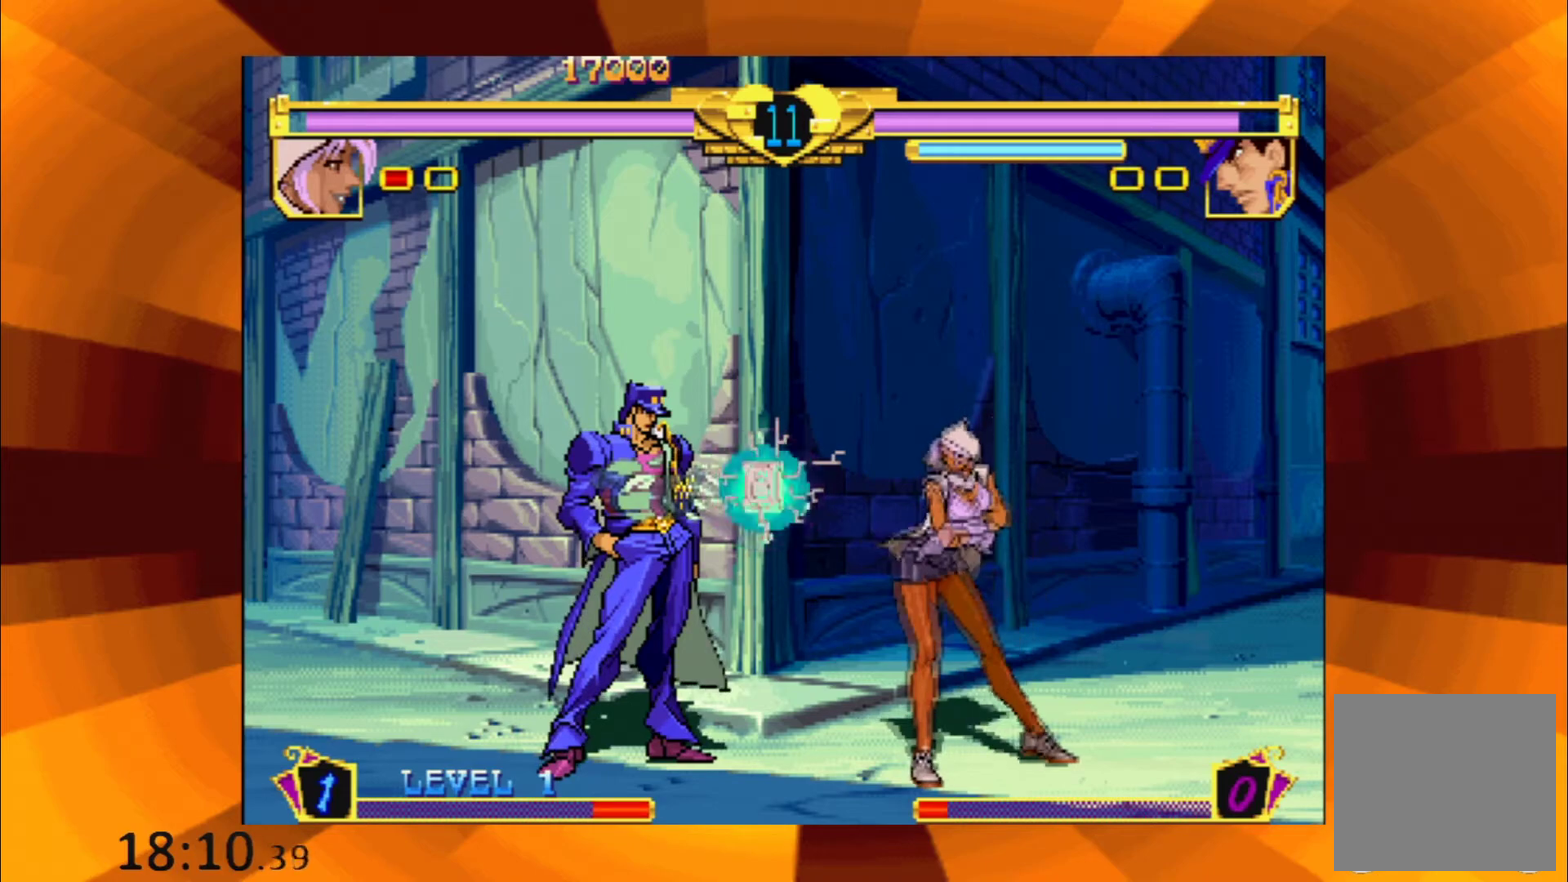
{"buttons": [], "events": [[33, "B", "up"], [134, "B", "down"], [234, "B", "up"], [367, "B", "down"], [451, "B", "up"]]}
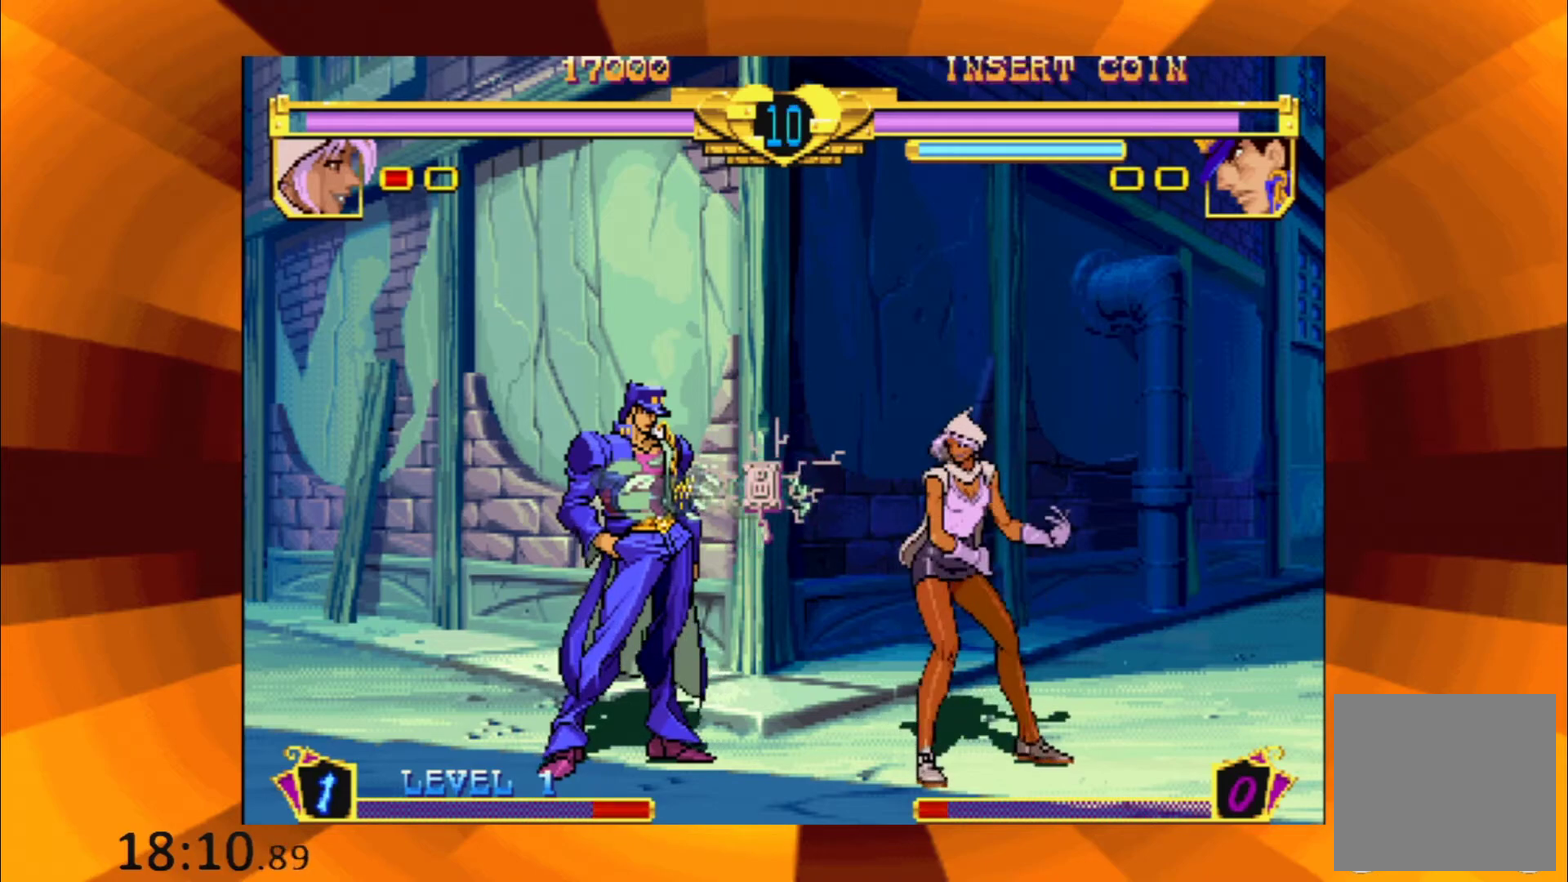
{"buttons": ["B"], "events": [[66, "B", "down"], [200, "B", "up"], [283, "B", "down"], [400, "B", "up"], [500, "B", "down"]]}
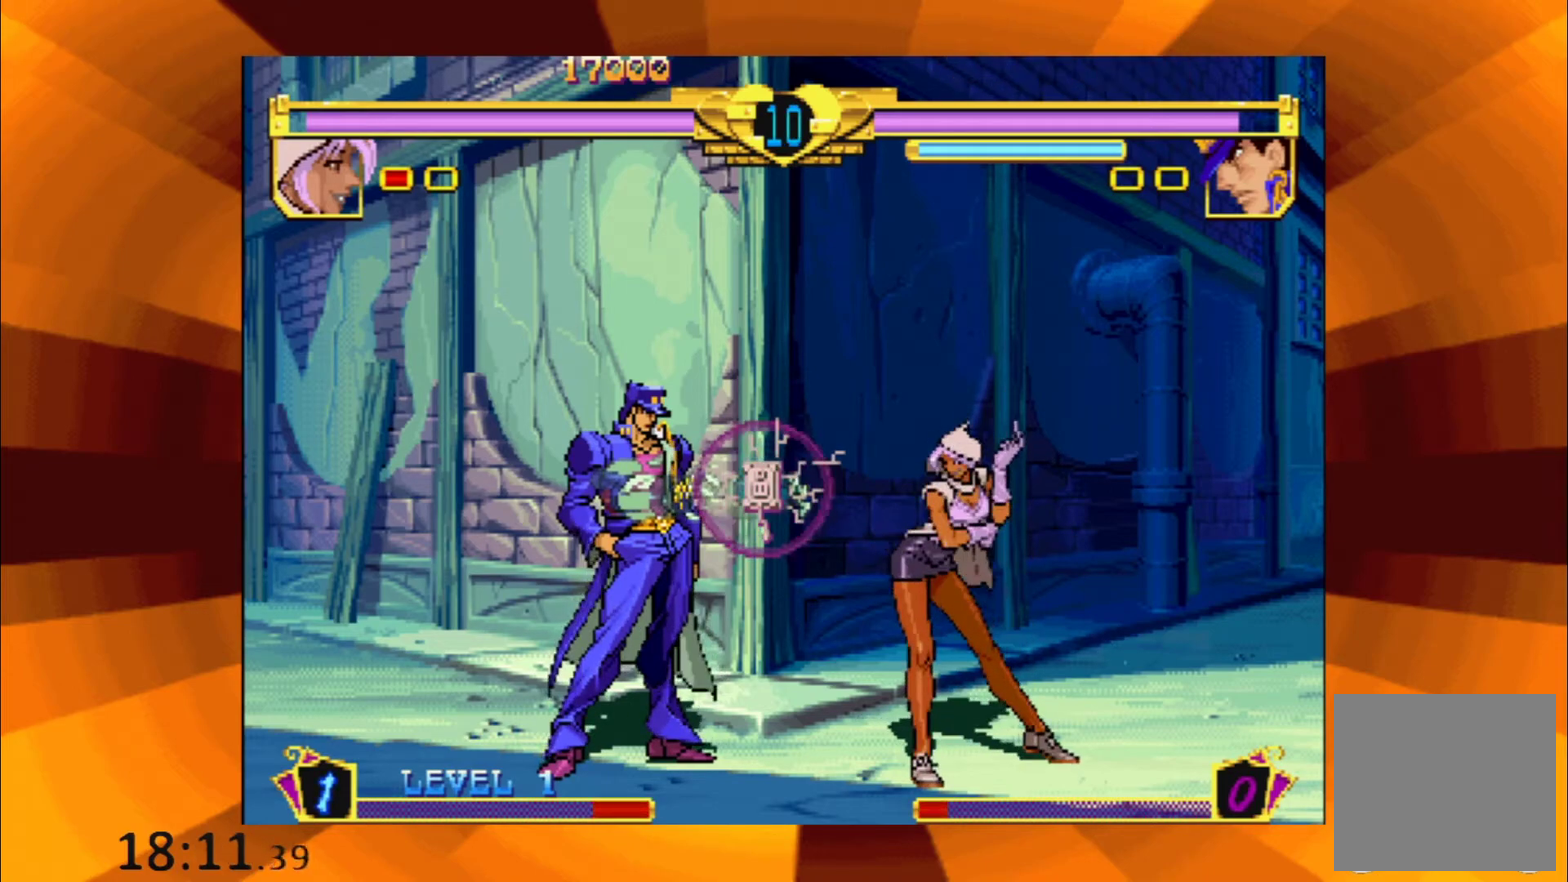
{"buttons": ["B"], "events": [[117, "B", "up"], [234, "B", "down"], [367, "B", "up"], [451, "B", "down"]]}
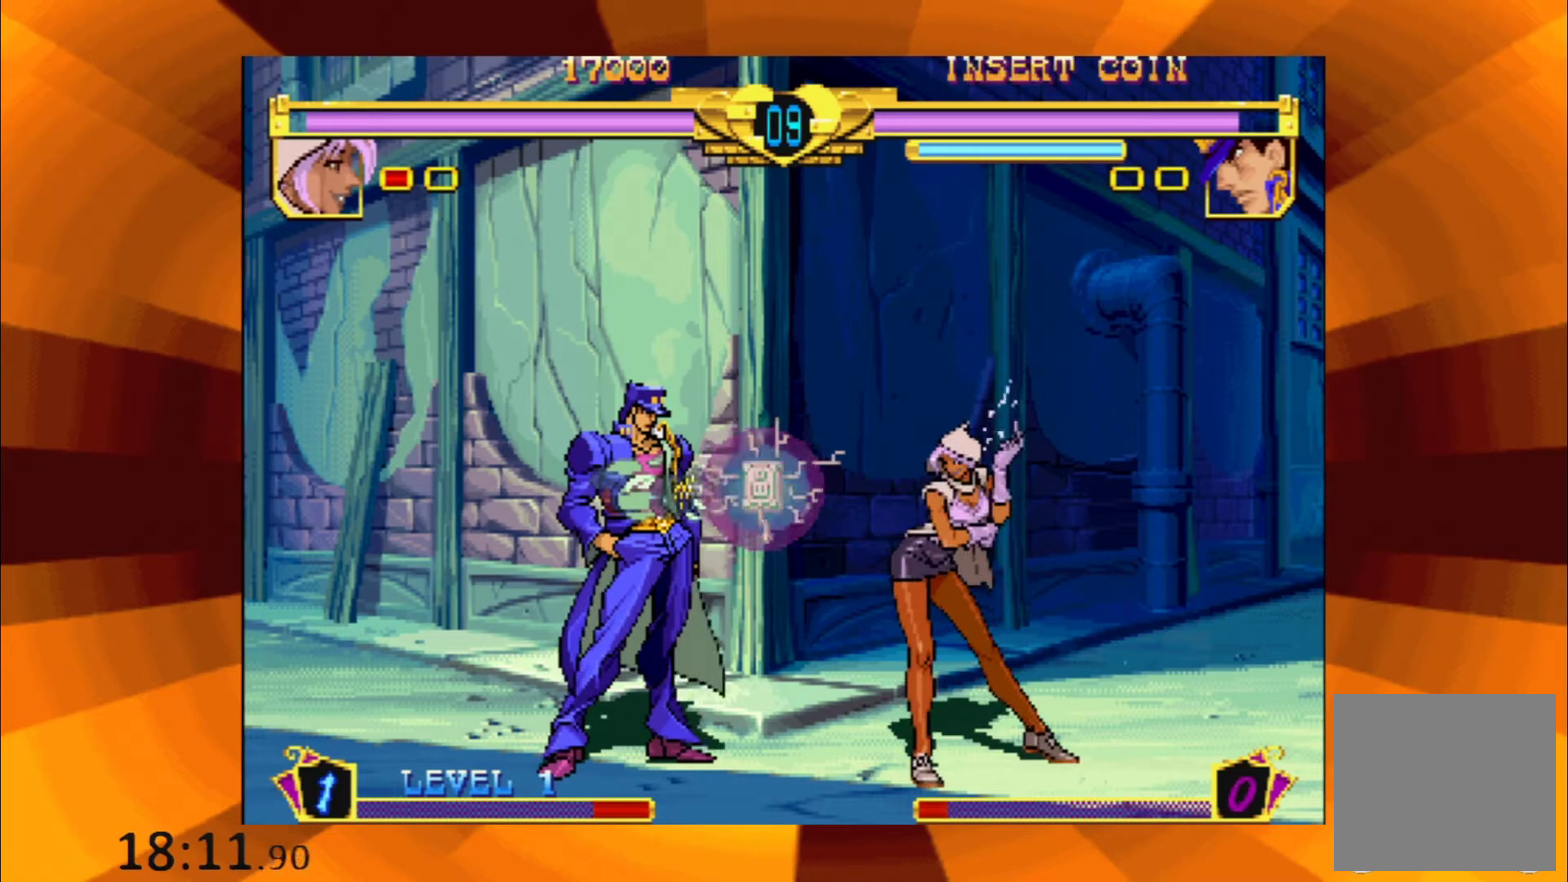
{"buttons": ["B"], "events": [[50, "B", "up"], [166, "B", "down"], [267, "B", "up"], [383, "B", "down"]]}
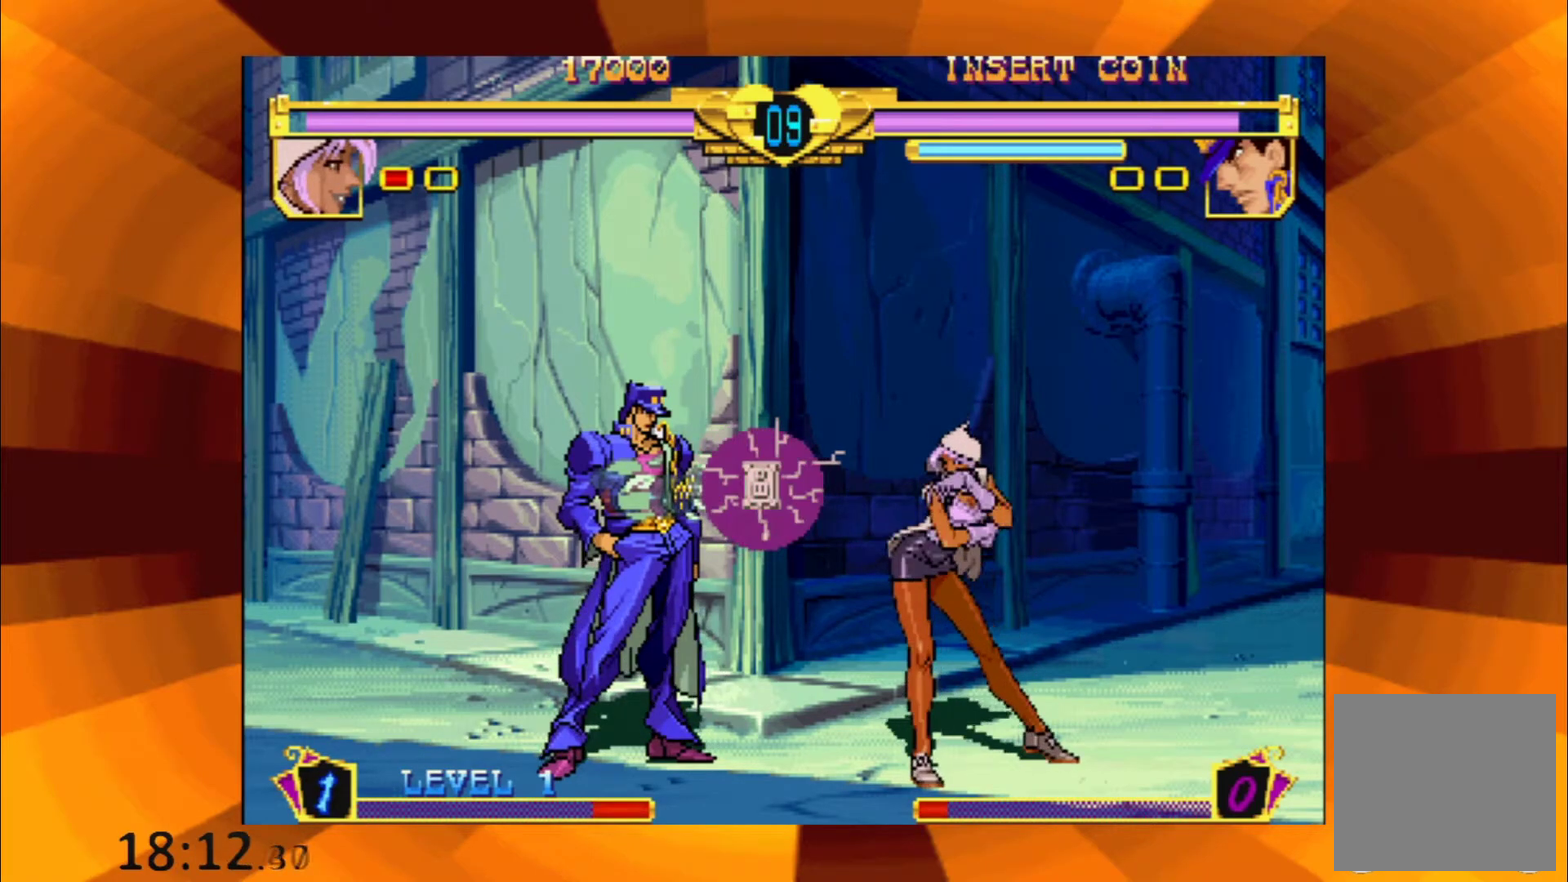
{"buttons": [], "events": [[17, "B", "up"], [117, "B", "down"], [234, "B", "up"], [350, "B", "down"], [484, "B", "up"]]}
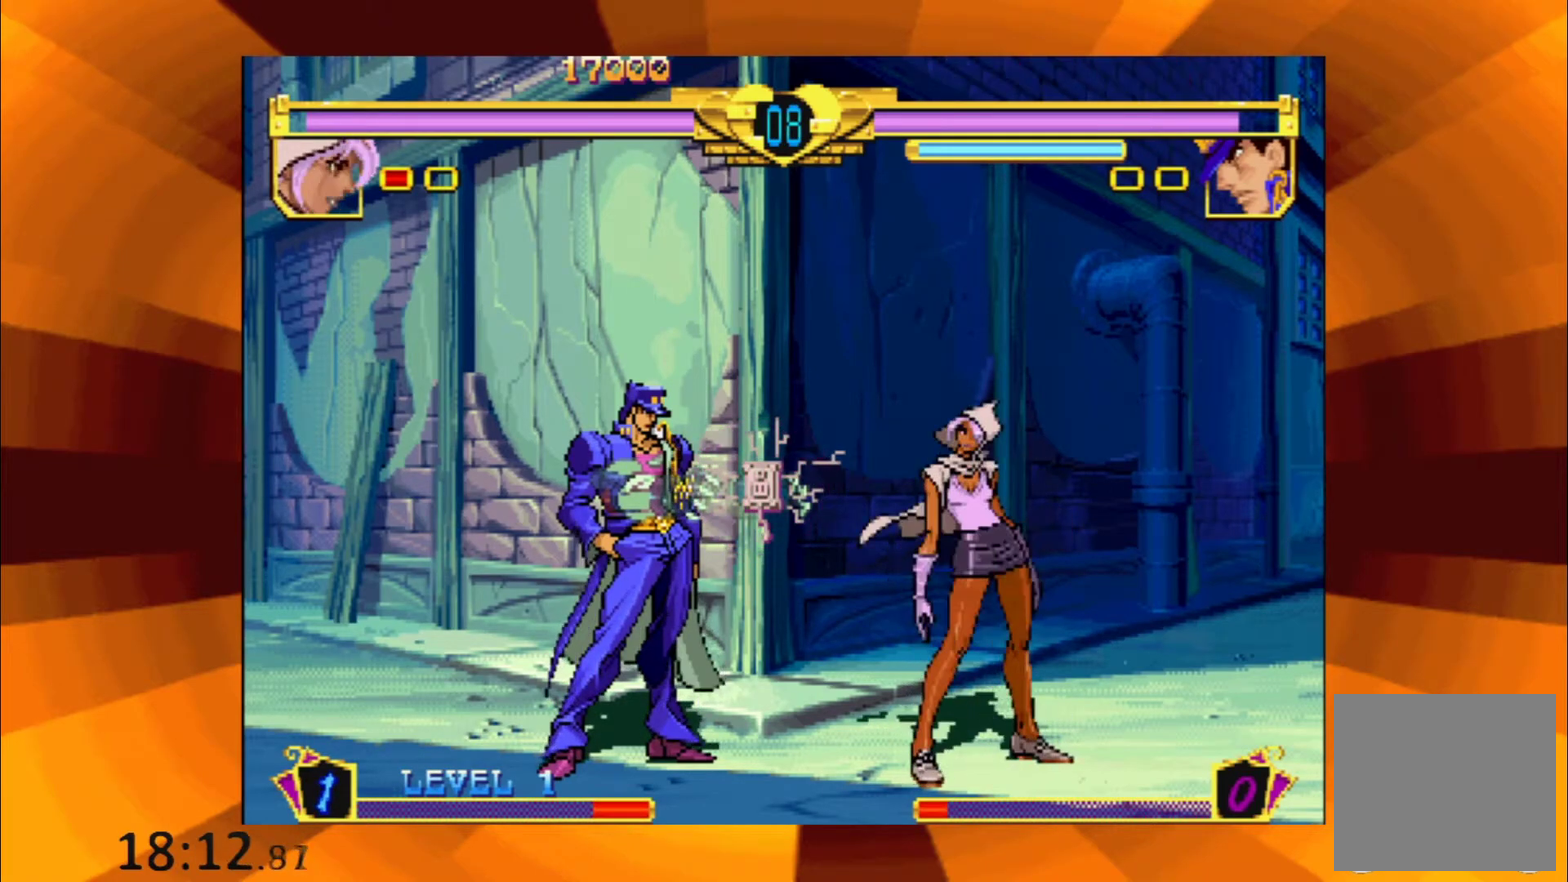
{"buttons": [], "events": [[133, "B", "down"], [250, "B", "up"], [400, "B", "down"], [500, "B", "up"]]}
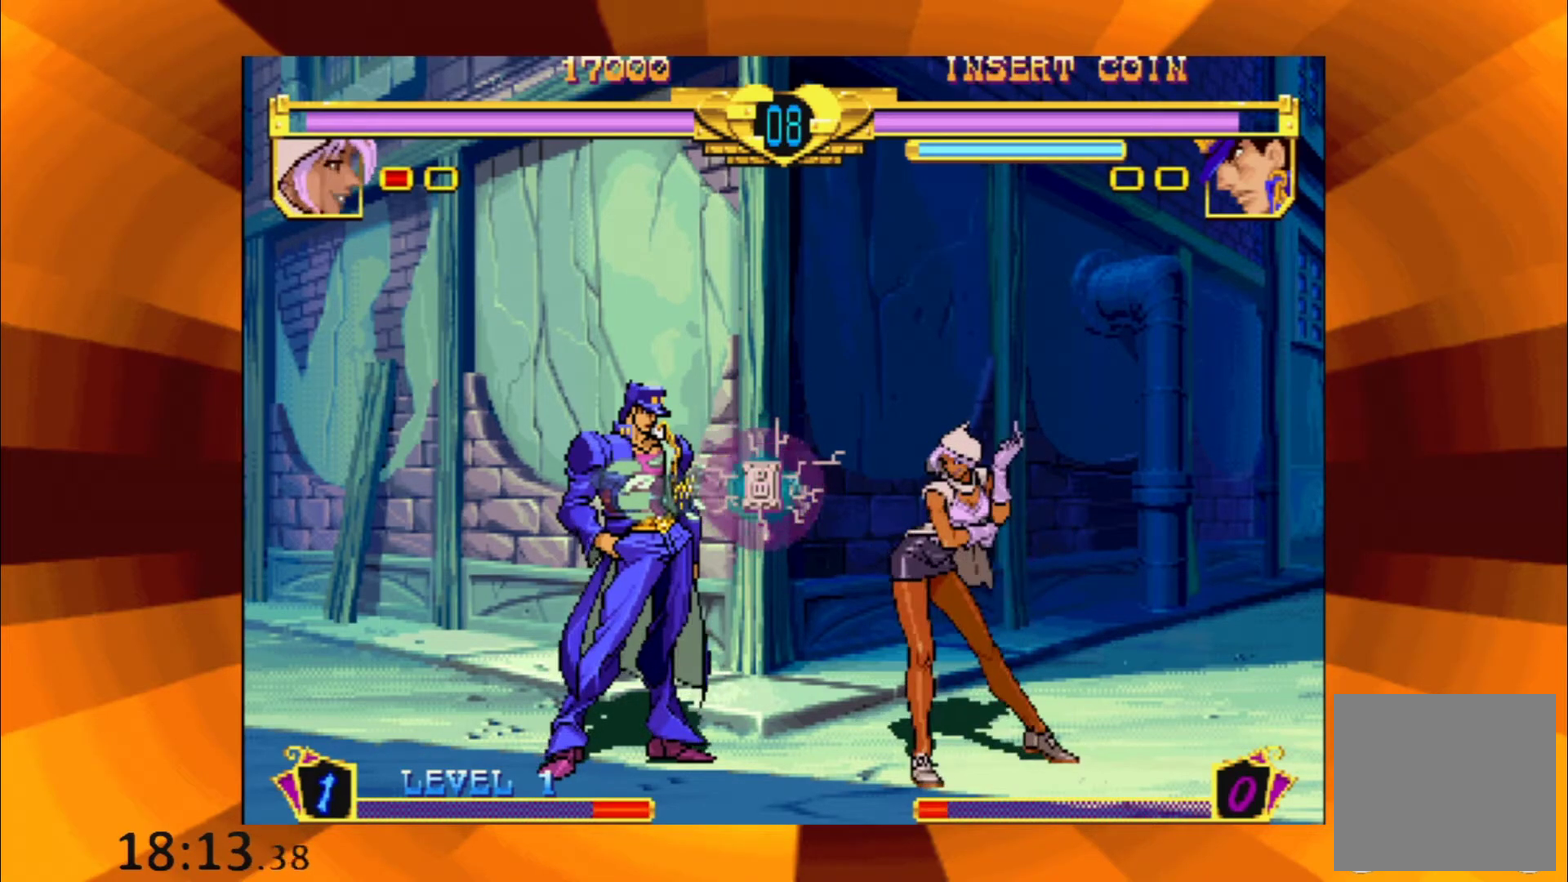
{"buttons": [], "events": [[117, "B", "down"], [234, "B", "up"], [350, "B", "down"], [451, "B", "up"]]}
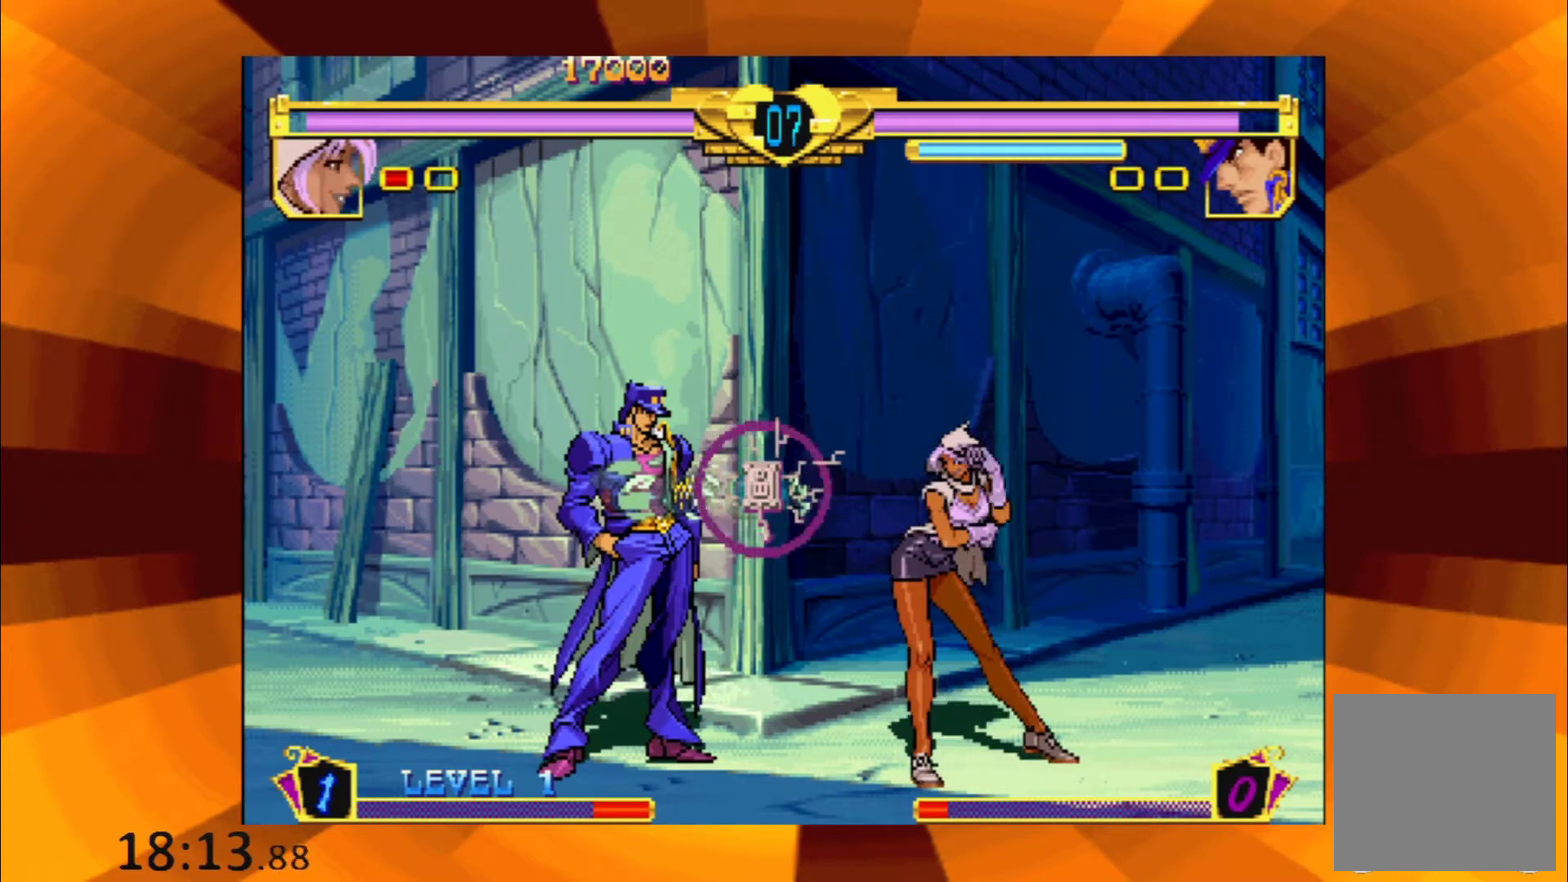
{"buttons": [], "events": [[83, "B", "down"], [200, "B", "up"], [333, "B", "down"], [467, "B", "up"]]}
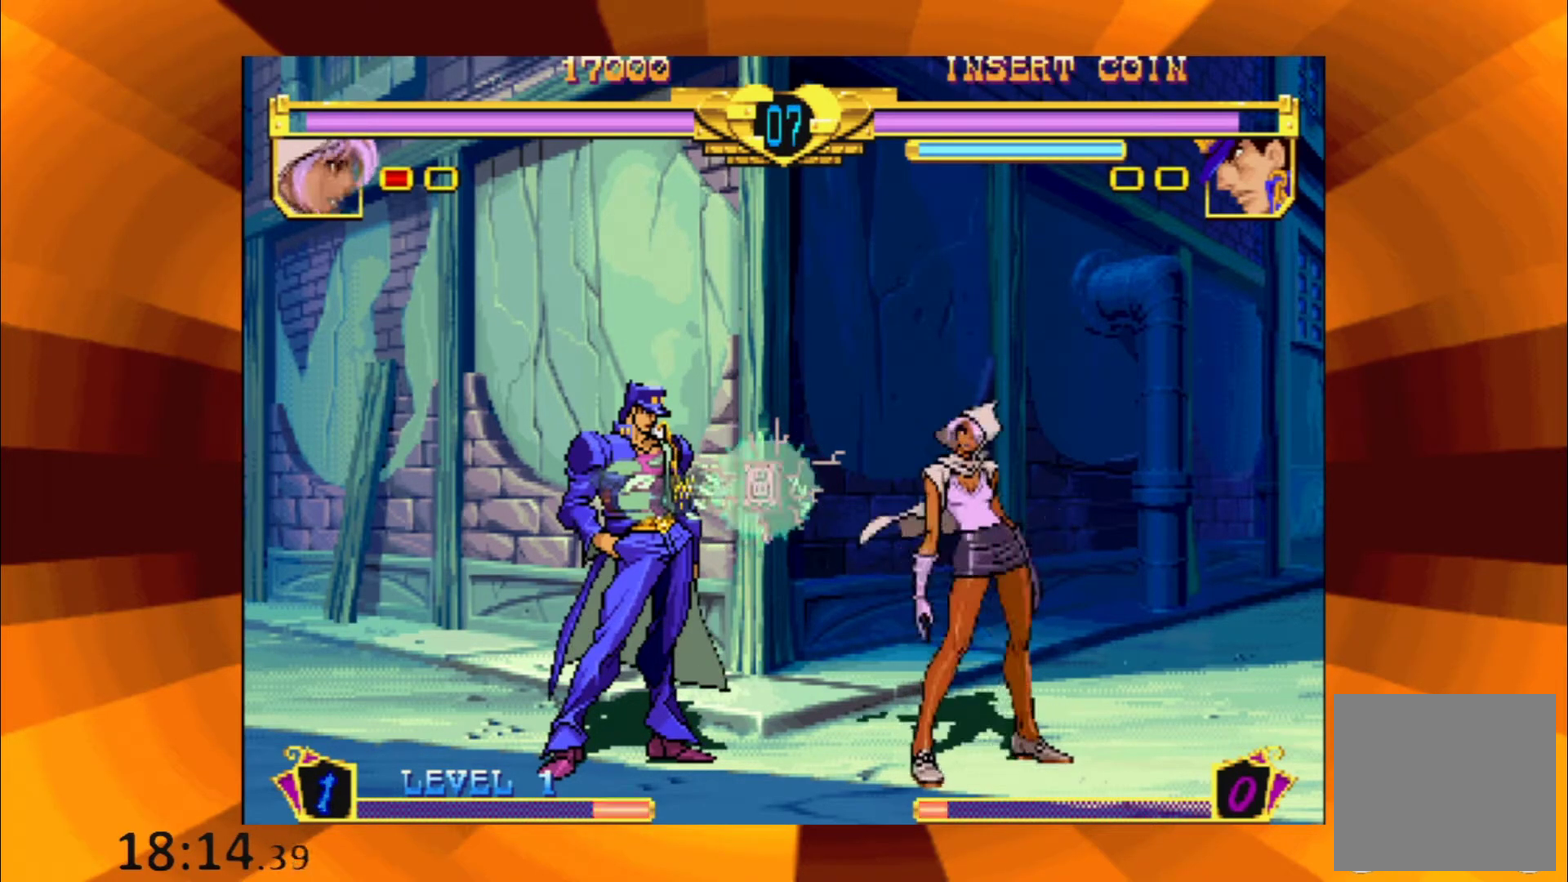
{"buttons": [], "events": [[100, "B", "down"], [234, "B", "up"], [367, "B", "down"], [484, "B", "up"]]}
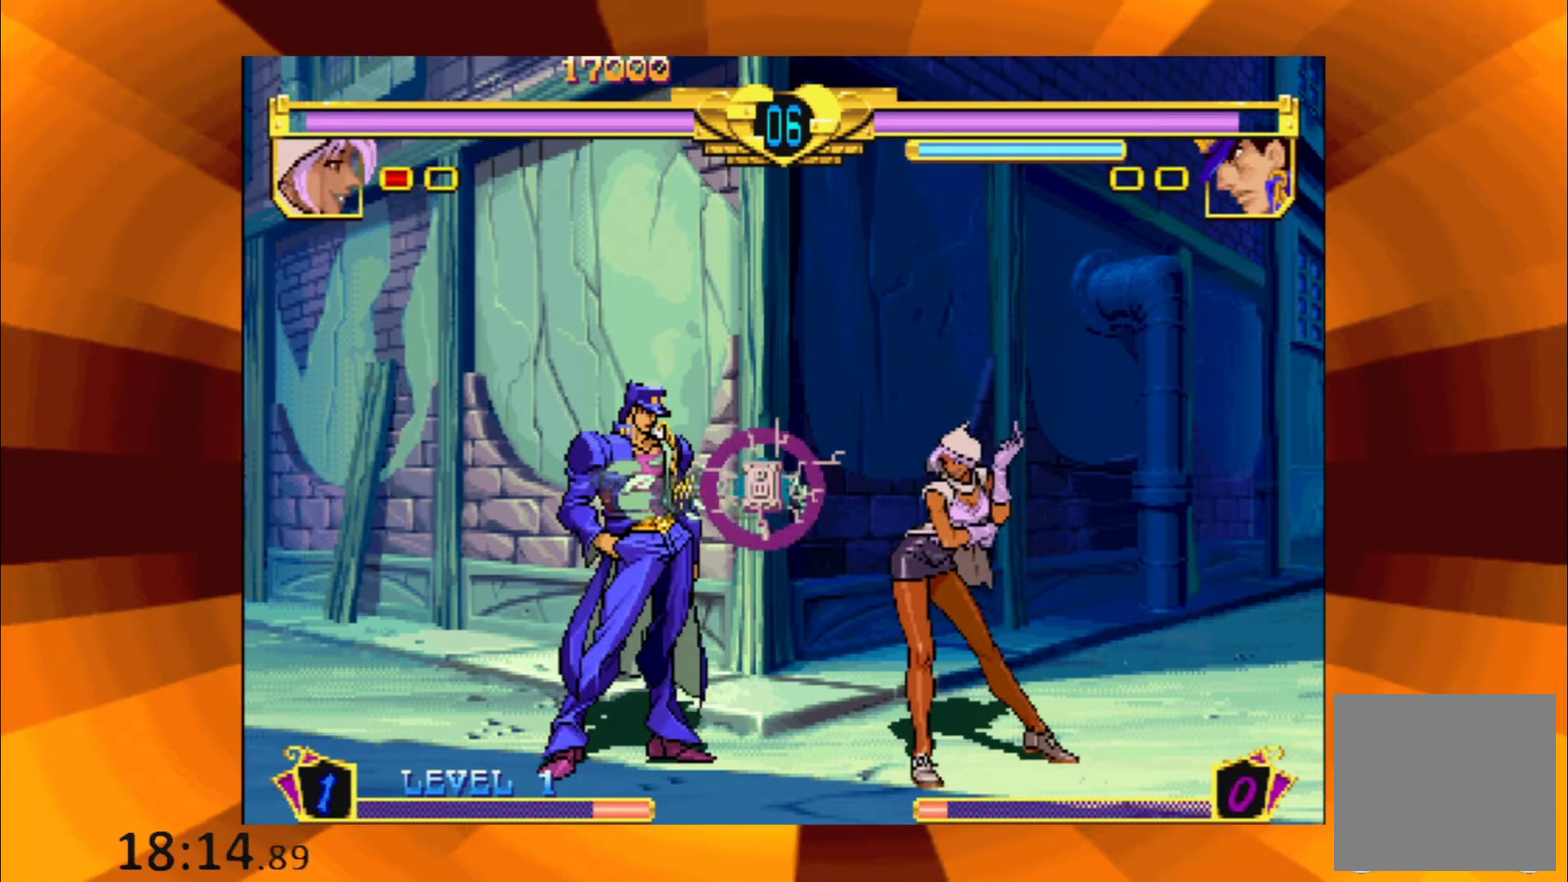
{"buttons": [], "events": [[116, "B", "down"], [216, "B", "up"], [350, "B", "down"], [467, "B", "up"]]}
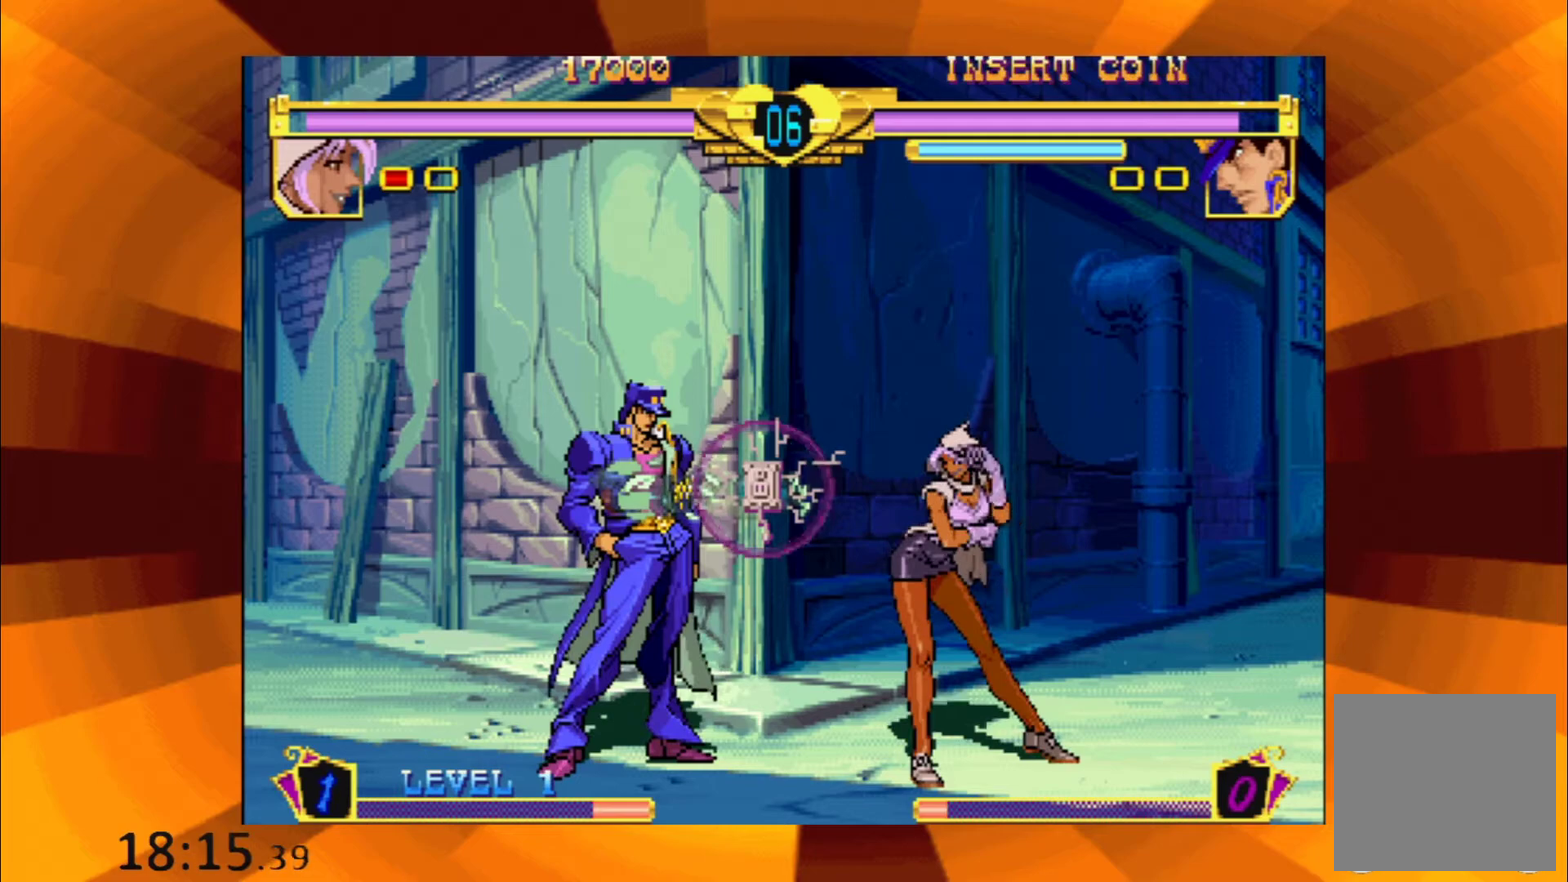
{"buttons": [], "events": [[100, "B", "down"], [200, "B", "up"], [367, "B", "down"], [451, "B", "up"]]}
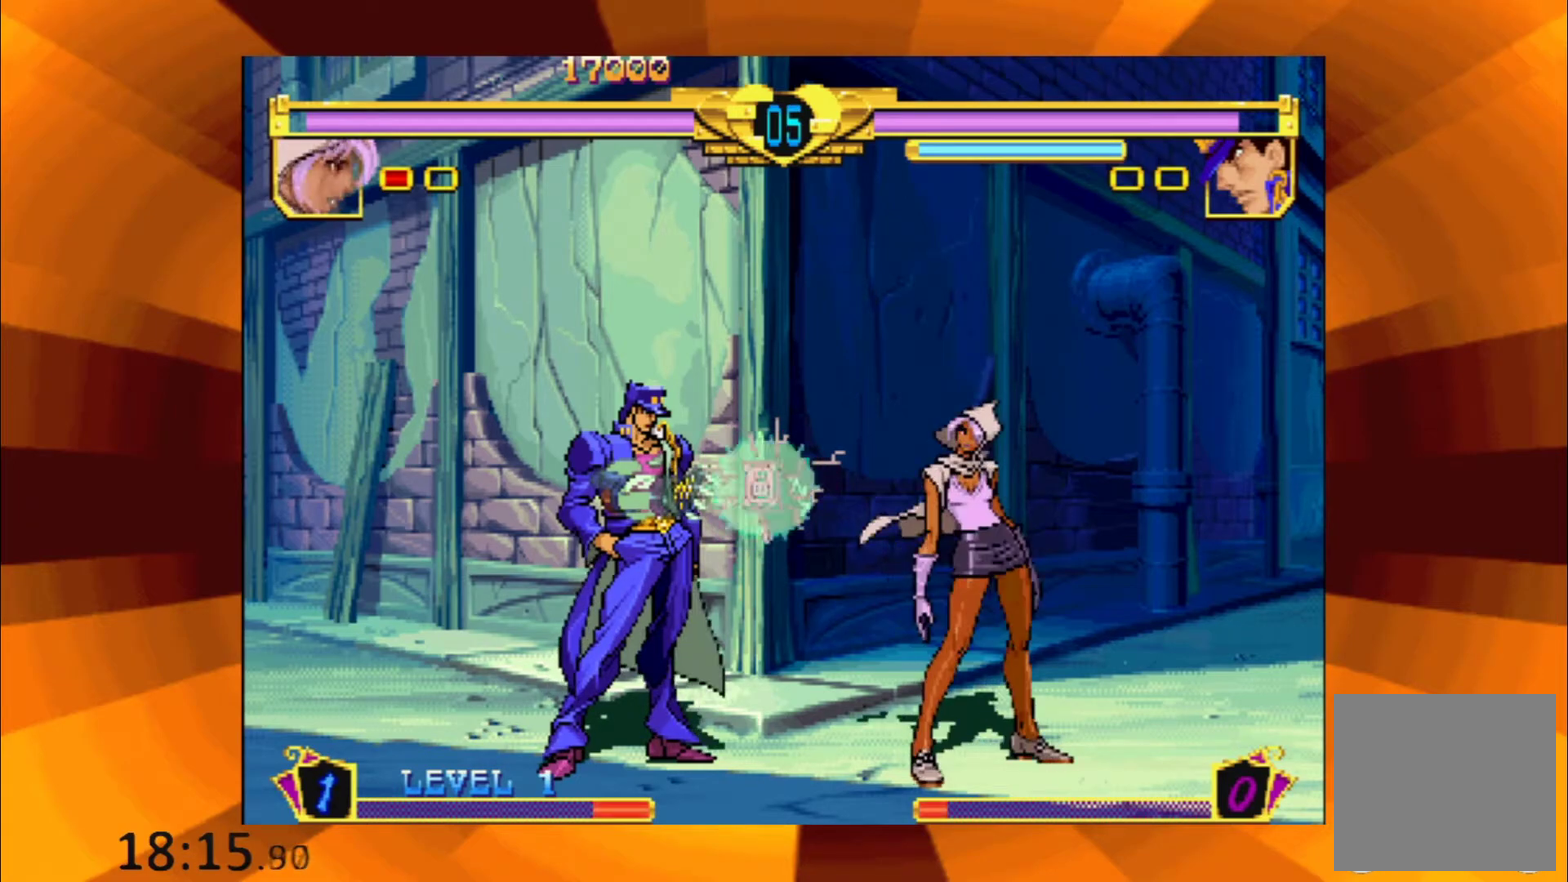
{"buttons": ["B"], "events": [[100, "B", "down"], [150, "B", "up"], [283, "B", "down"], [367, "B", "up"], [500, "B", "down"]]}
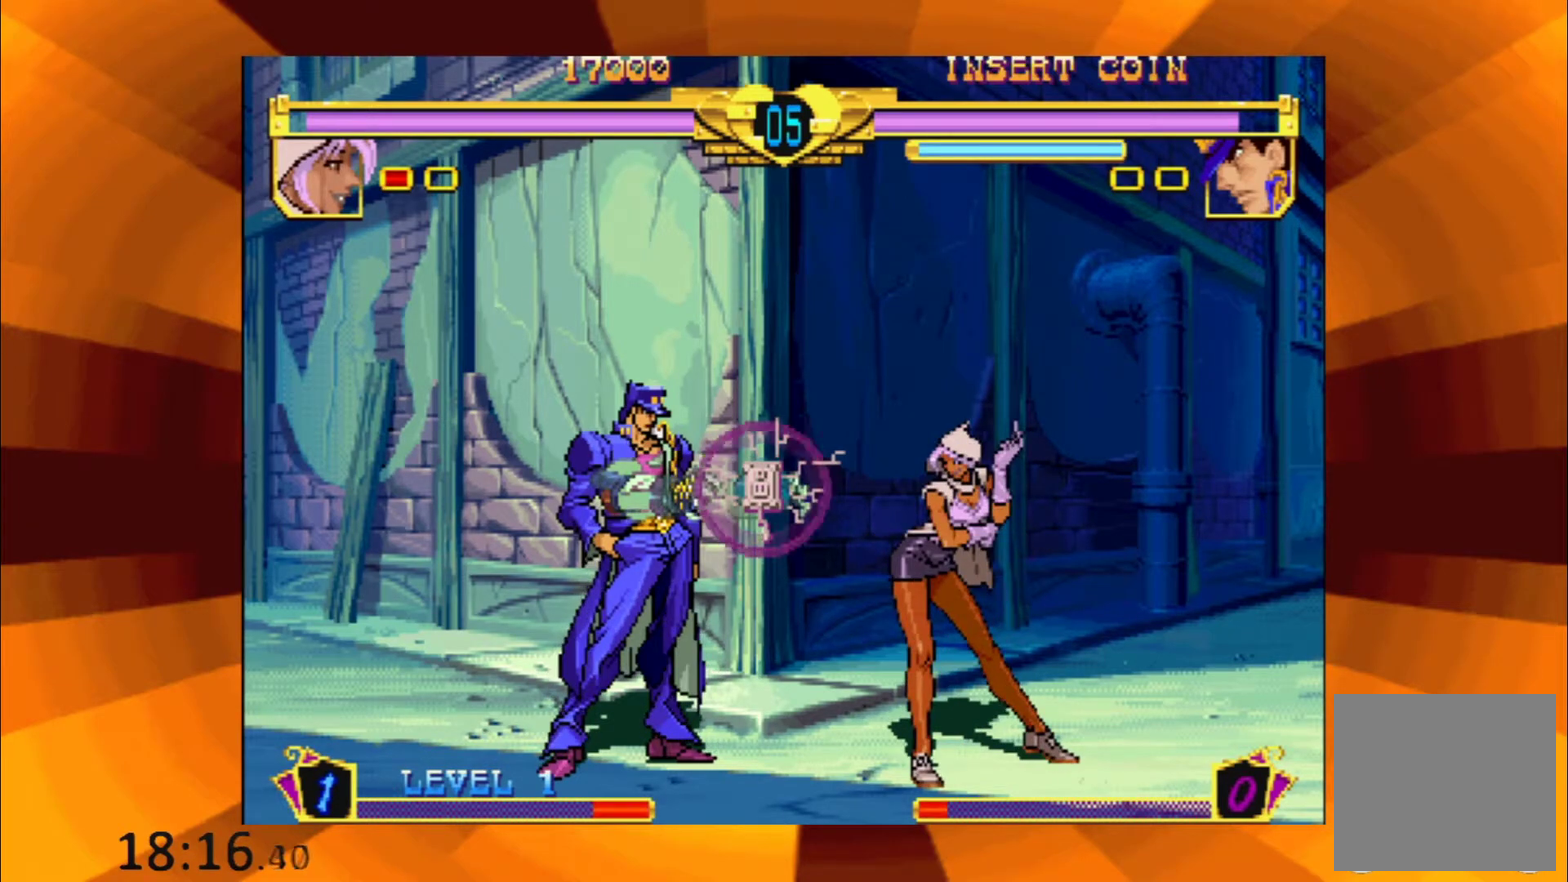
{"buttons": ["B"], "events": [[100, "B", "up"], [234, "B", "down"], [334, "B", "up"], [434, "B", "down"]]}
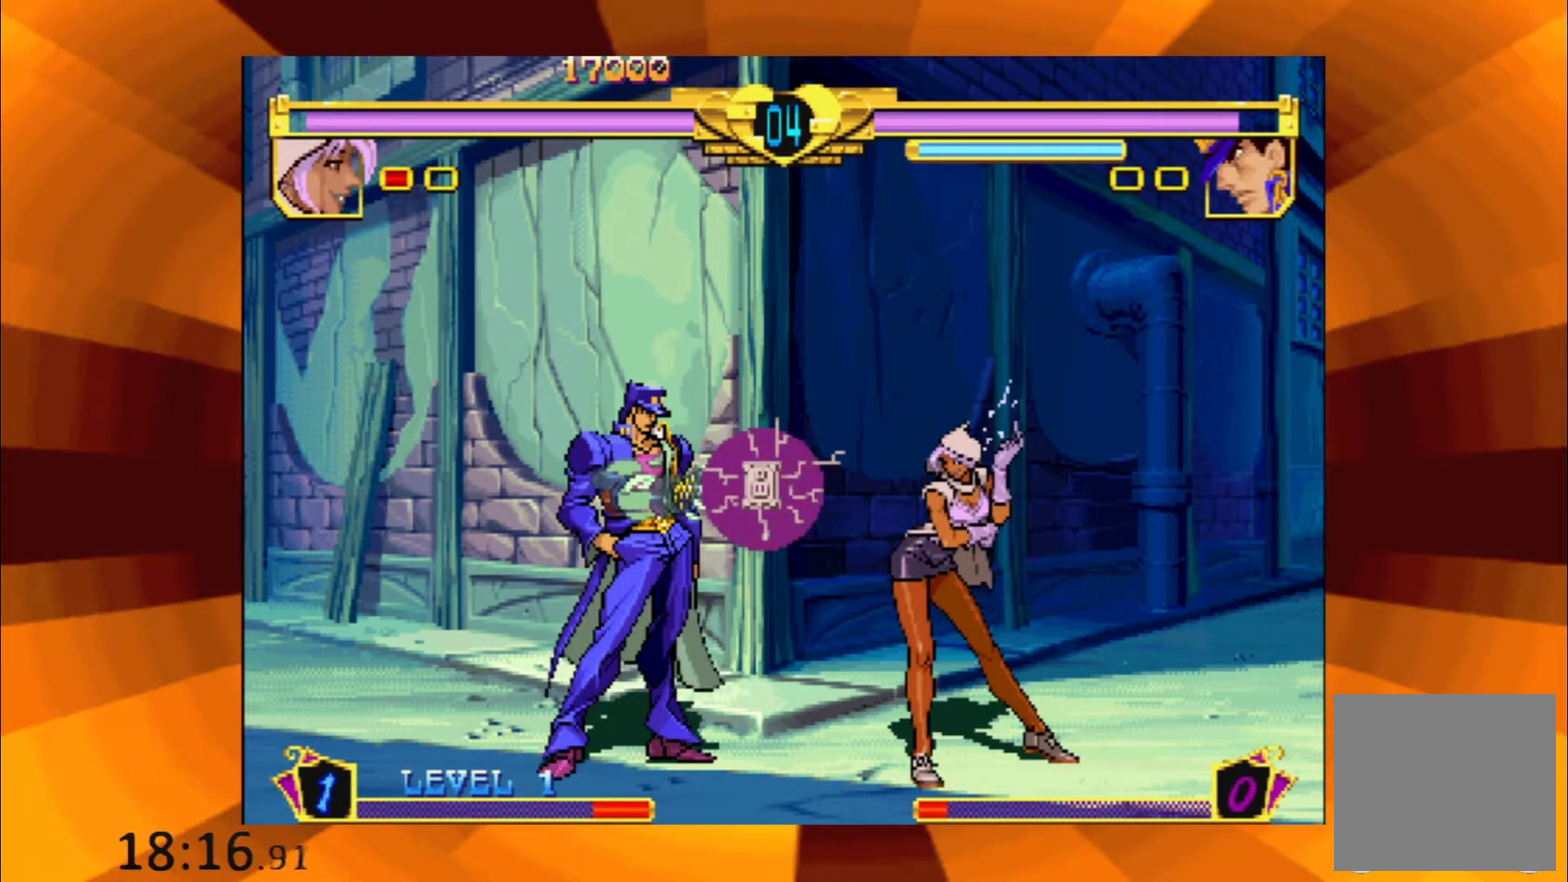
{"buttons": [], "events": [[50, "B", "up"], [133, "B", "down"], [250, "B", "up"], [350, "B", "down"], [467, "B", "up"]]}
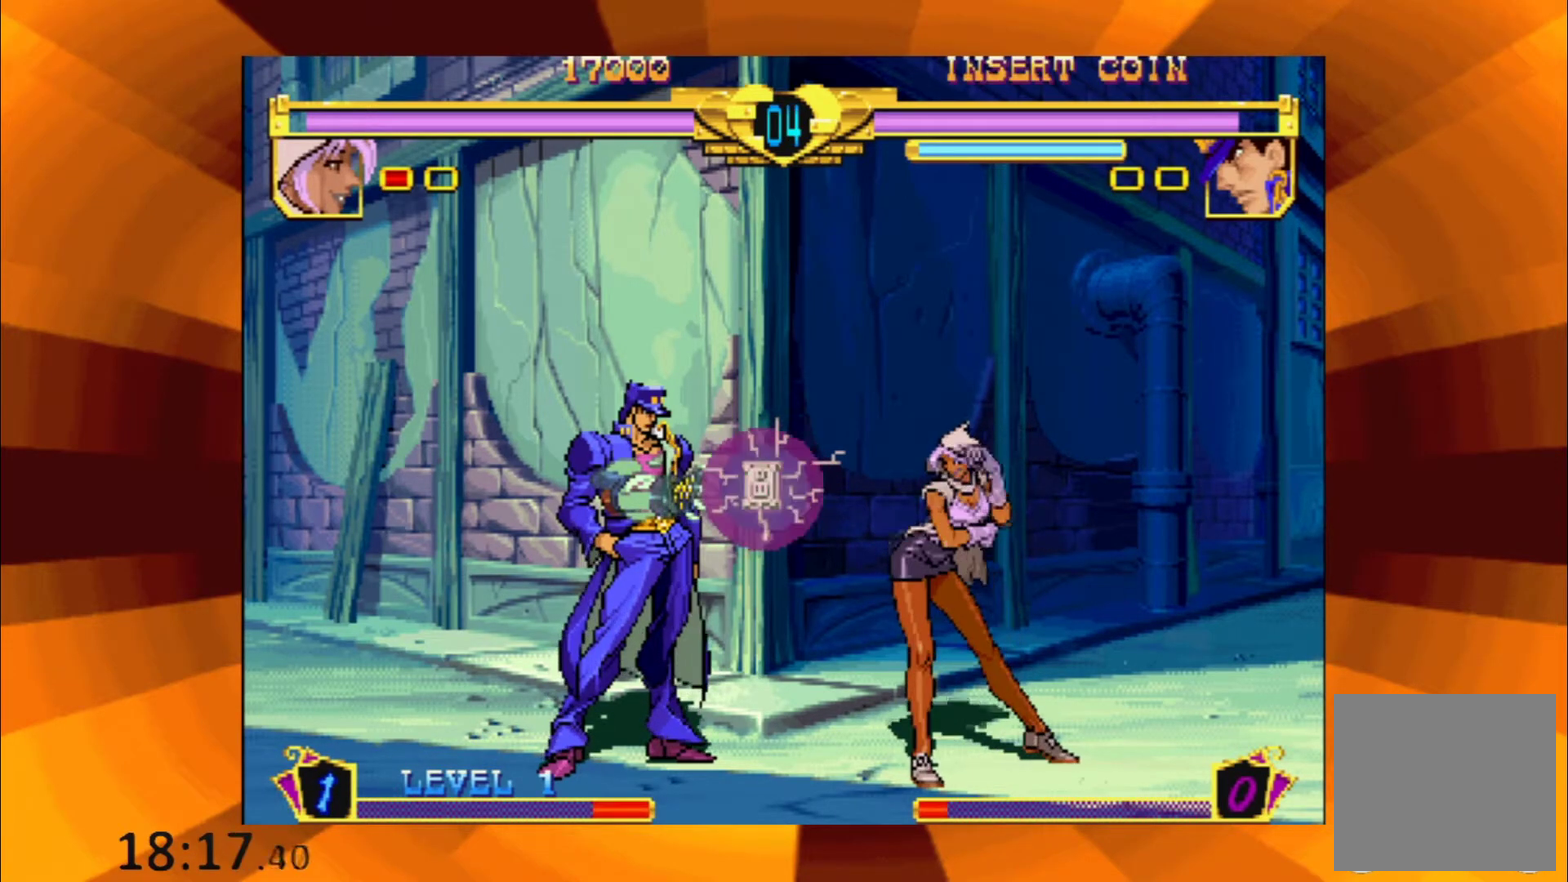
{"buttons": ["B"], "events": [[67, "B", "down"], [167, "B", "up"], [267, "B", "down"], [384, "B", "up"], [484, "B", "down"]]}
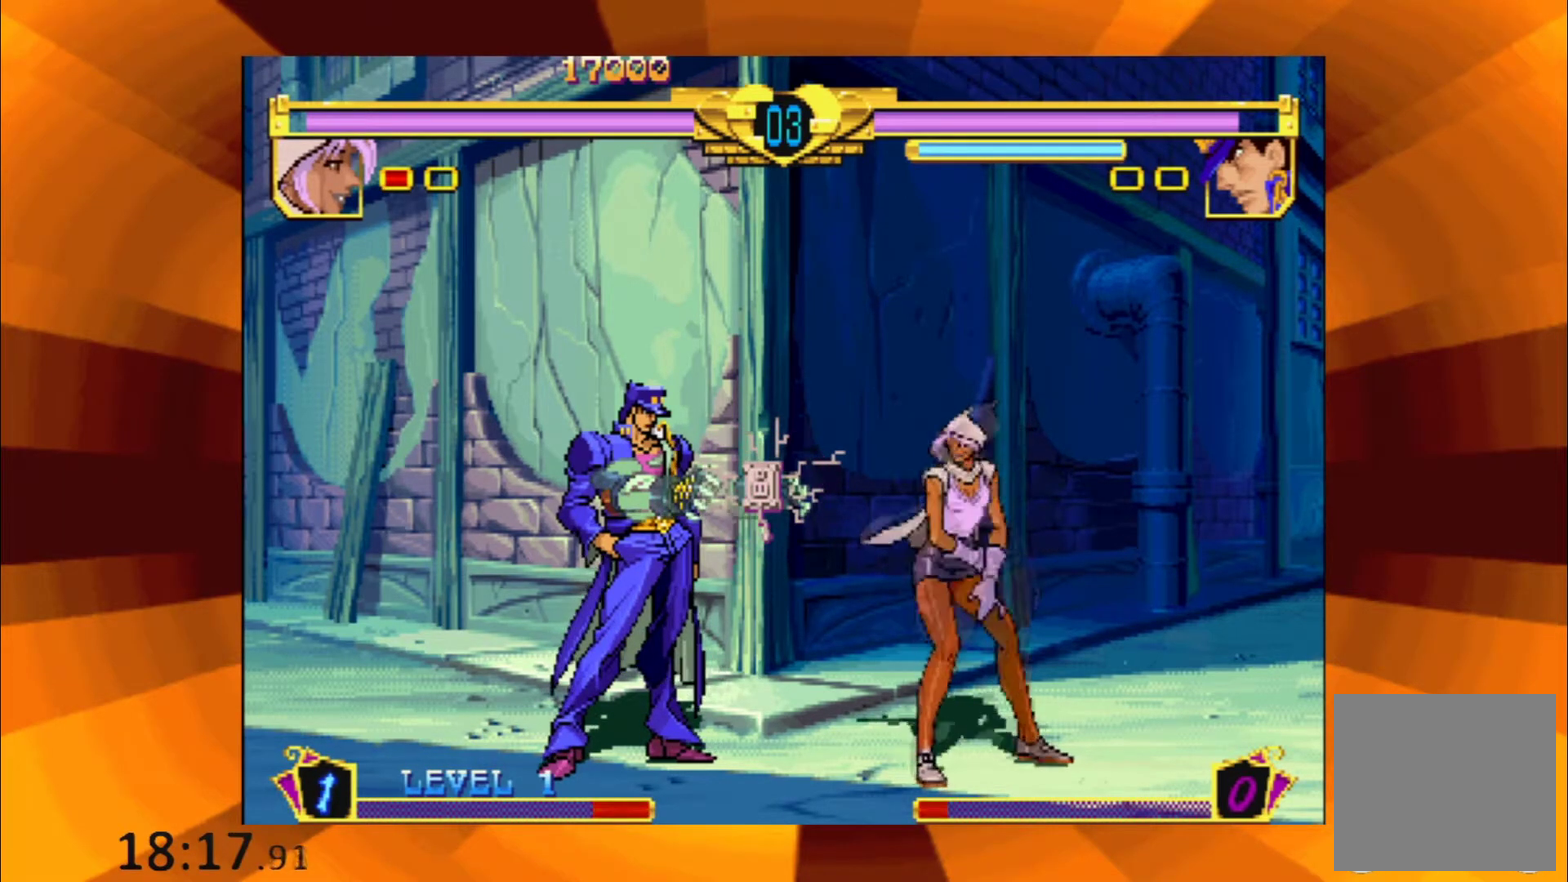
{"buttons": [], "events": [[83, "B", "up"], [166, "B", "down"], [267, "B", "up"], [367, "B", "down"], [433, "B", "up"]]}
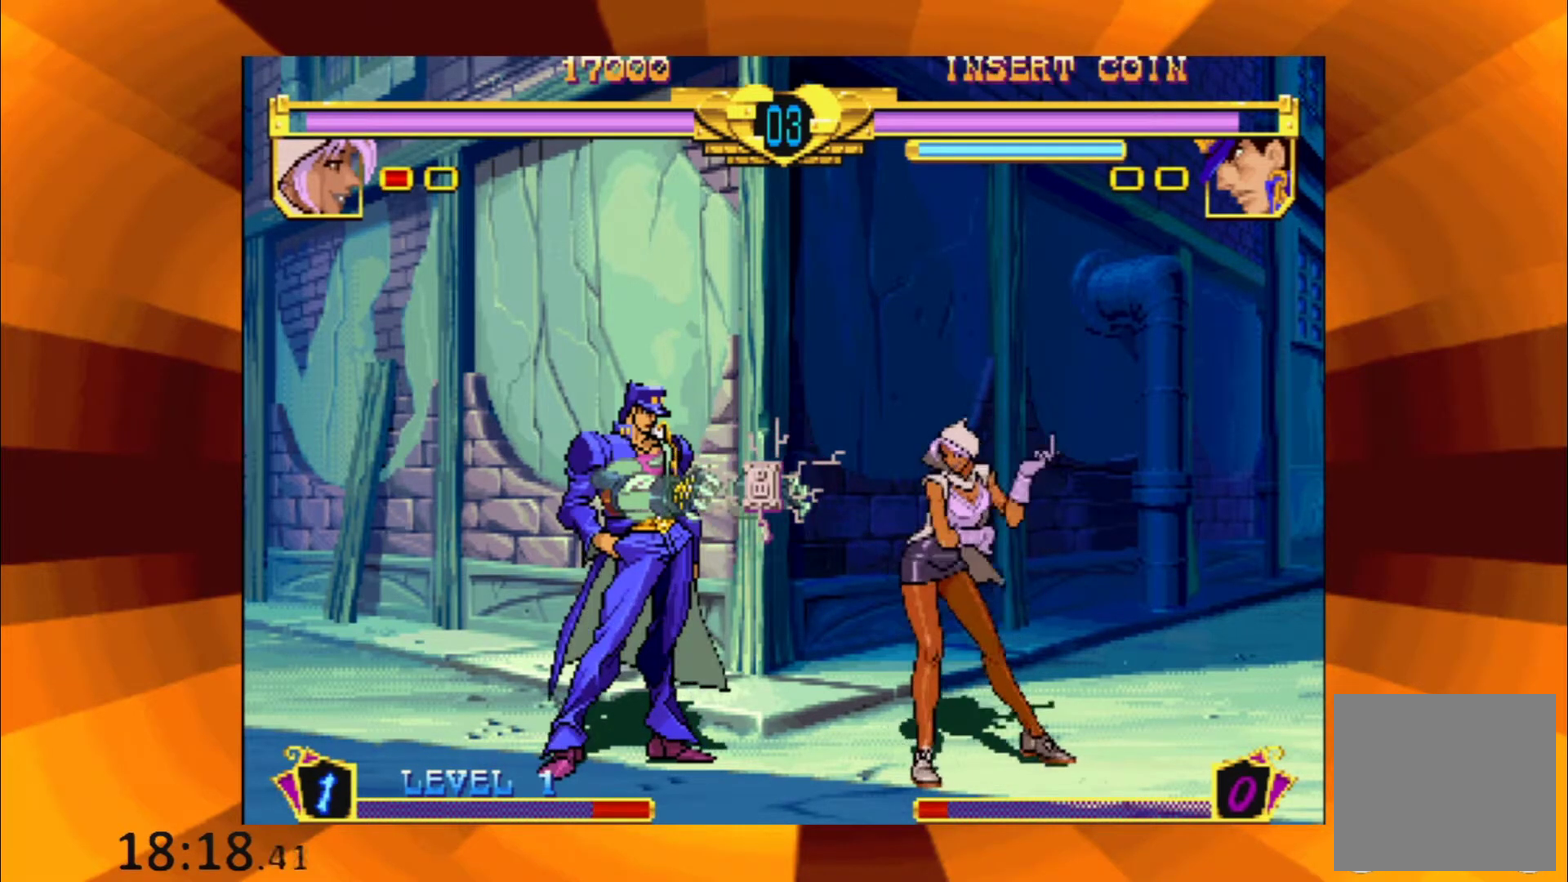
{"buttons": ["B"], "events": [[50, "B", "down"], [134, "B", "up"], [234, "B", "down"], [334, "B", "up"], [434, "B", "down"]]}
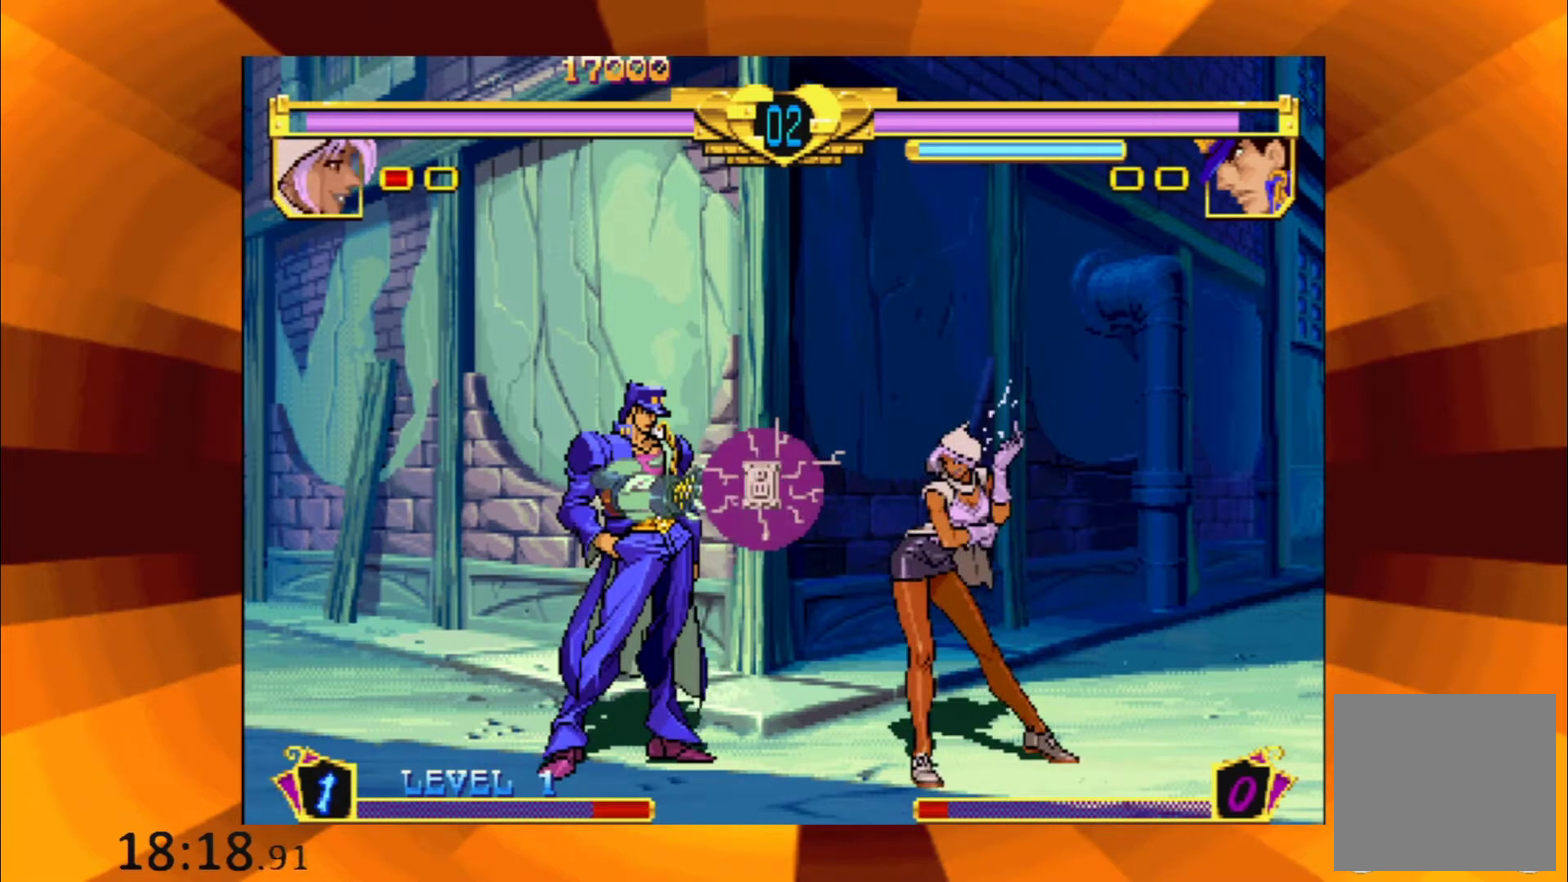
{"buttons": ["B"], "events": [[16, "B", "up"], [166, "B", "down"], [267, "B", "up"], [417, "B", "down"]]}
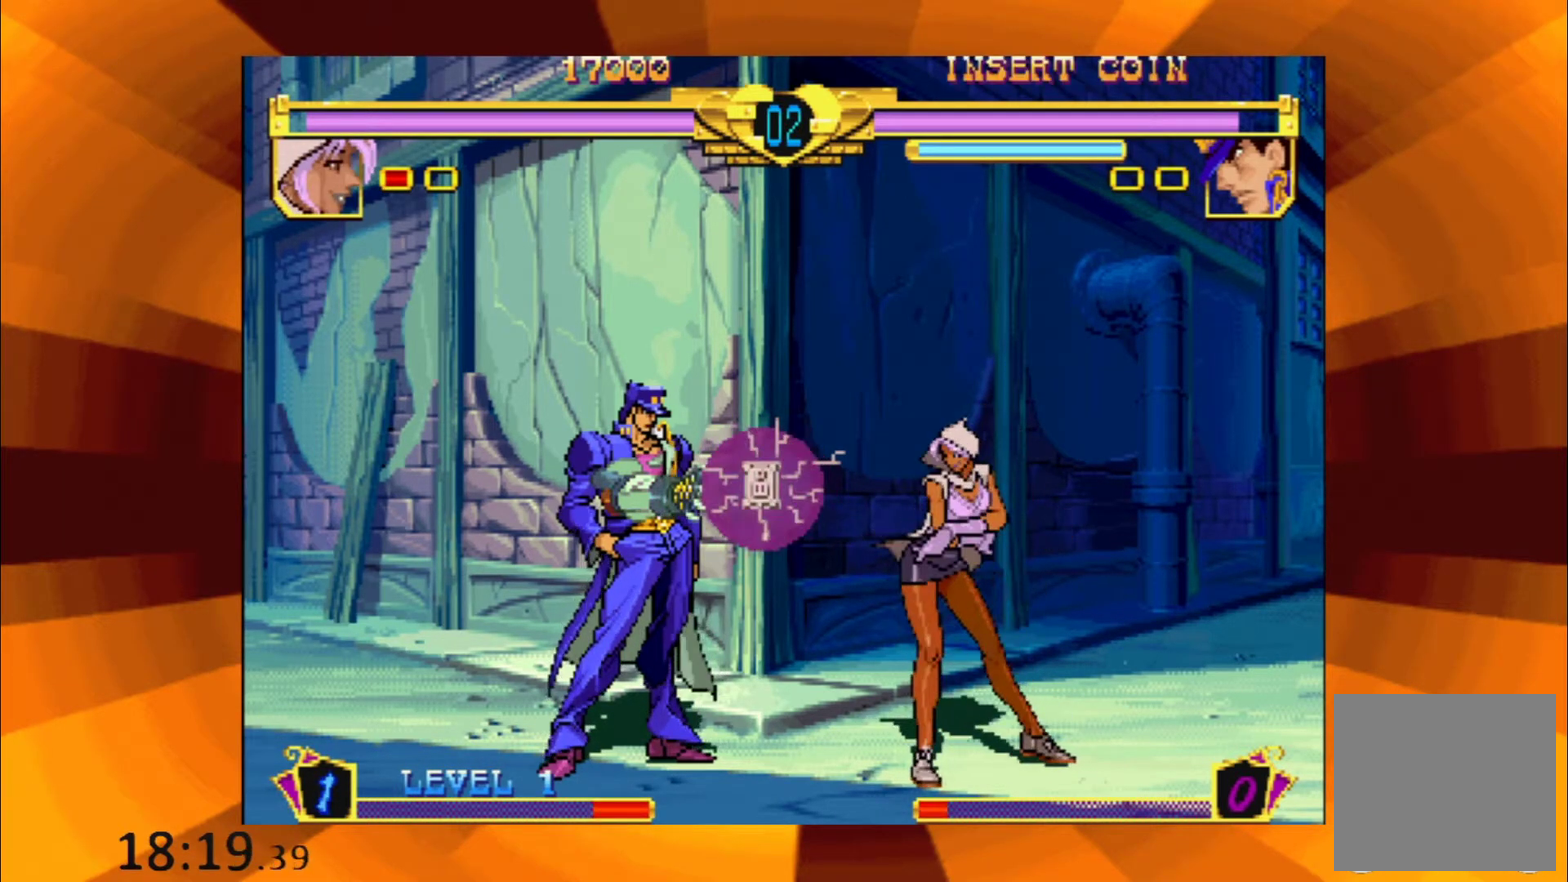
{"buttons": [], "events": [[33, "B", "up"], [167, "B", "down"], [284, "B", "up"], [400, "B", "down"], [484, "B", "up"]]}
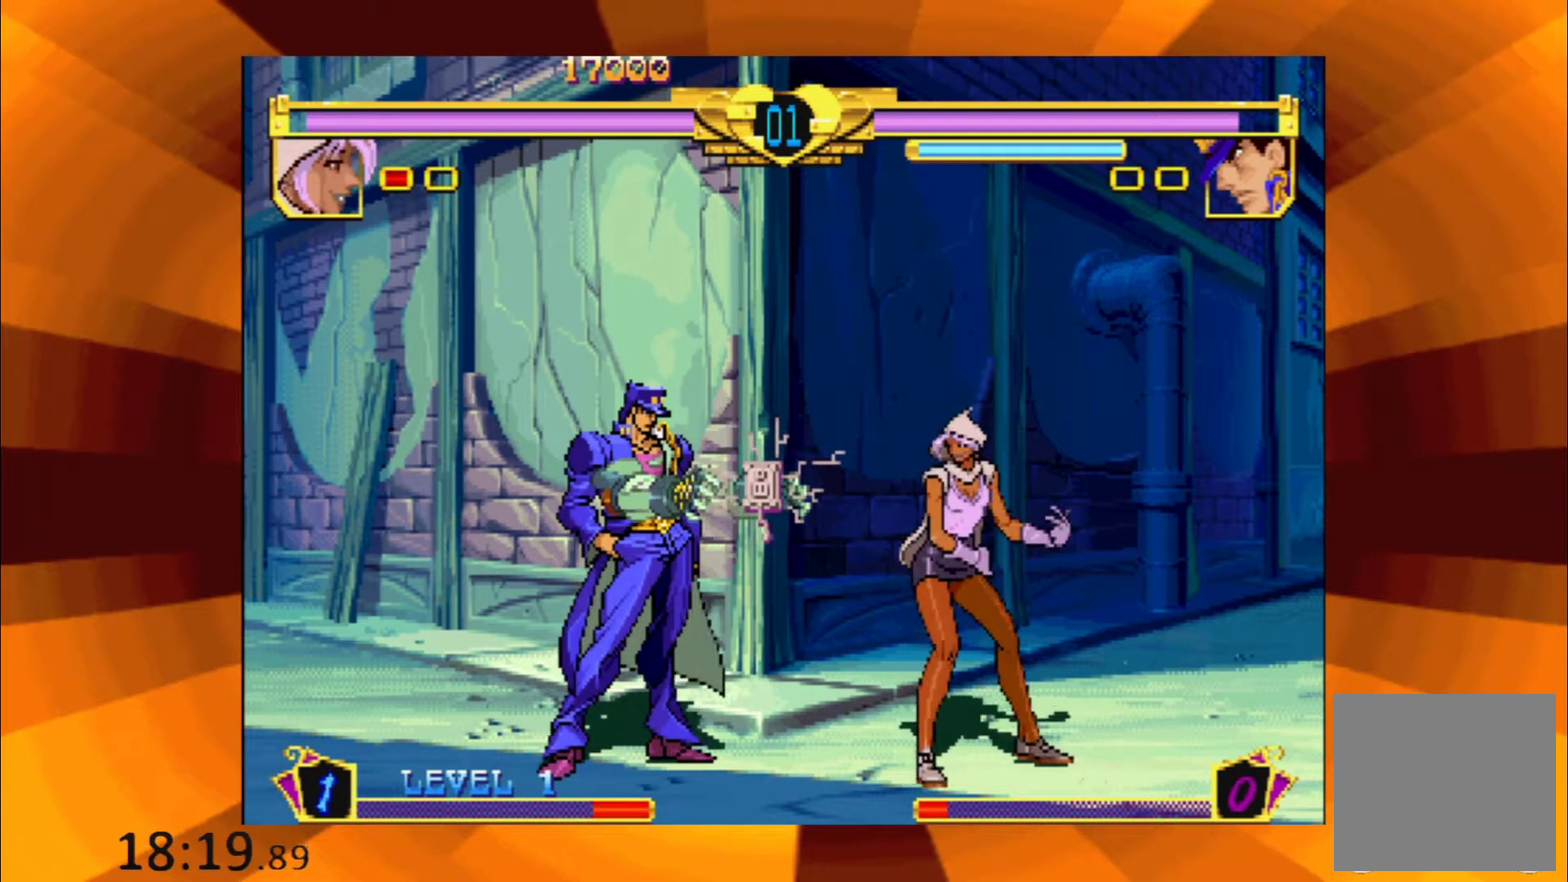
{"buttons": [], "events": [[100, "B", "down"], [216, "B", "up"], [333, "B", "down"], [433, "B", "up"]]}
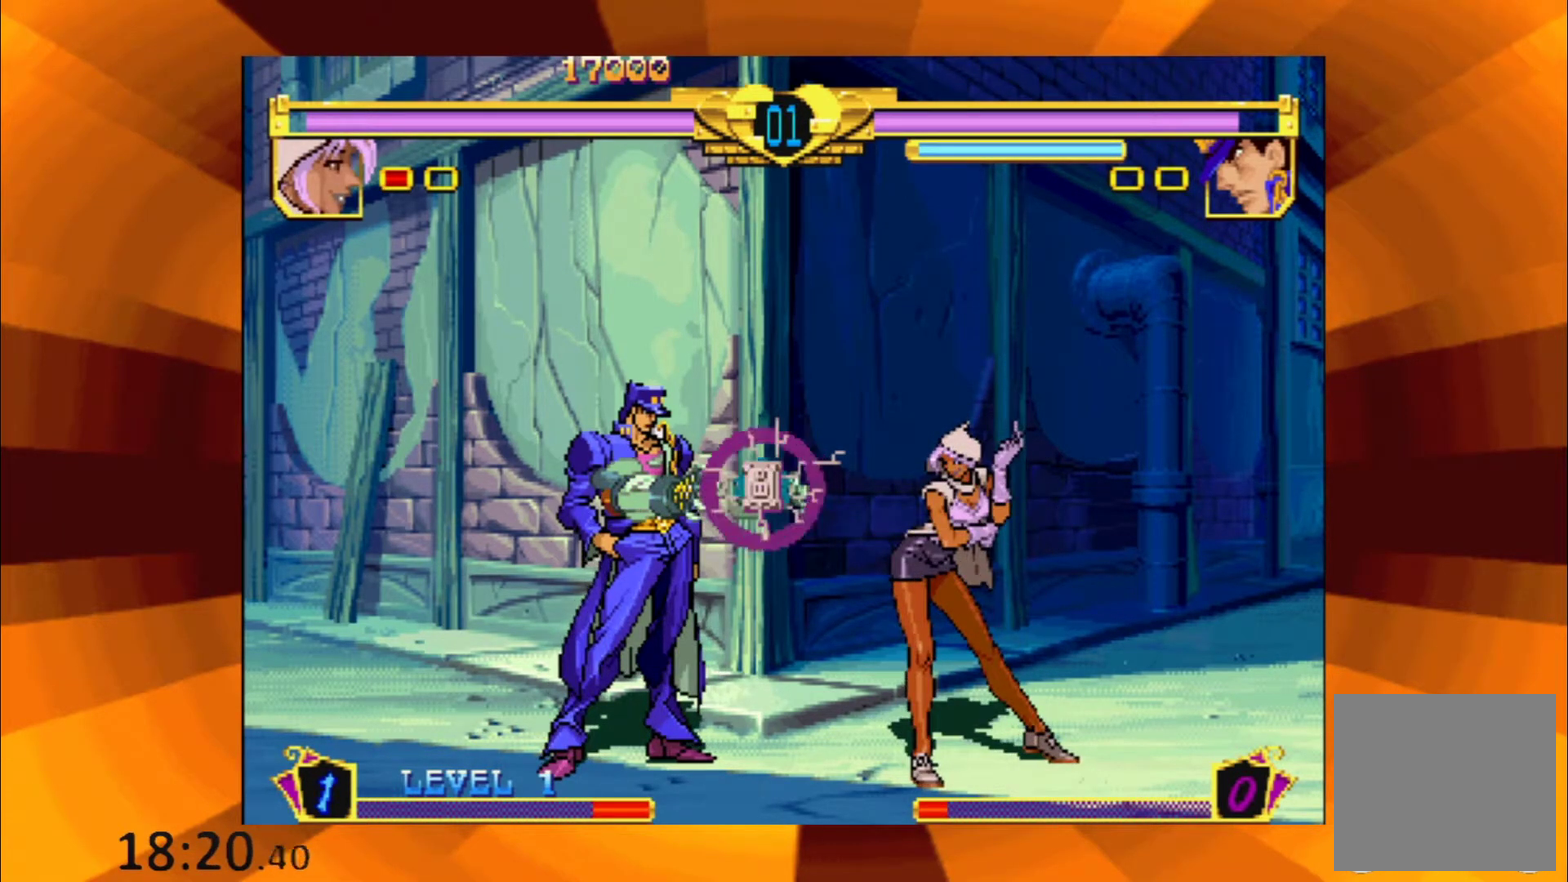
{"buttons": [], "events": [[84, "B", "down"], [184, "B", "up"], [300, "B", "down"], [434, "B", "up"]]}
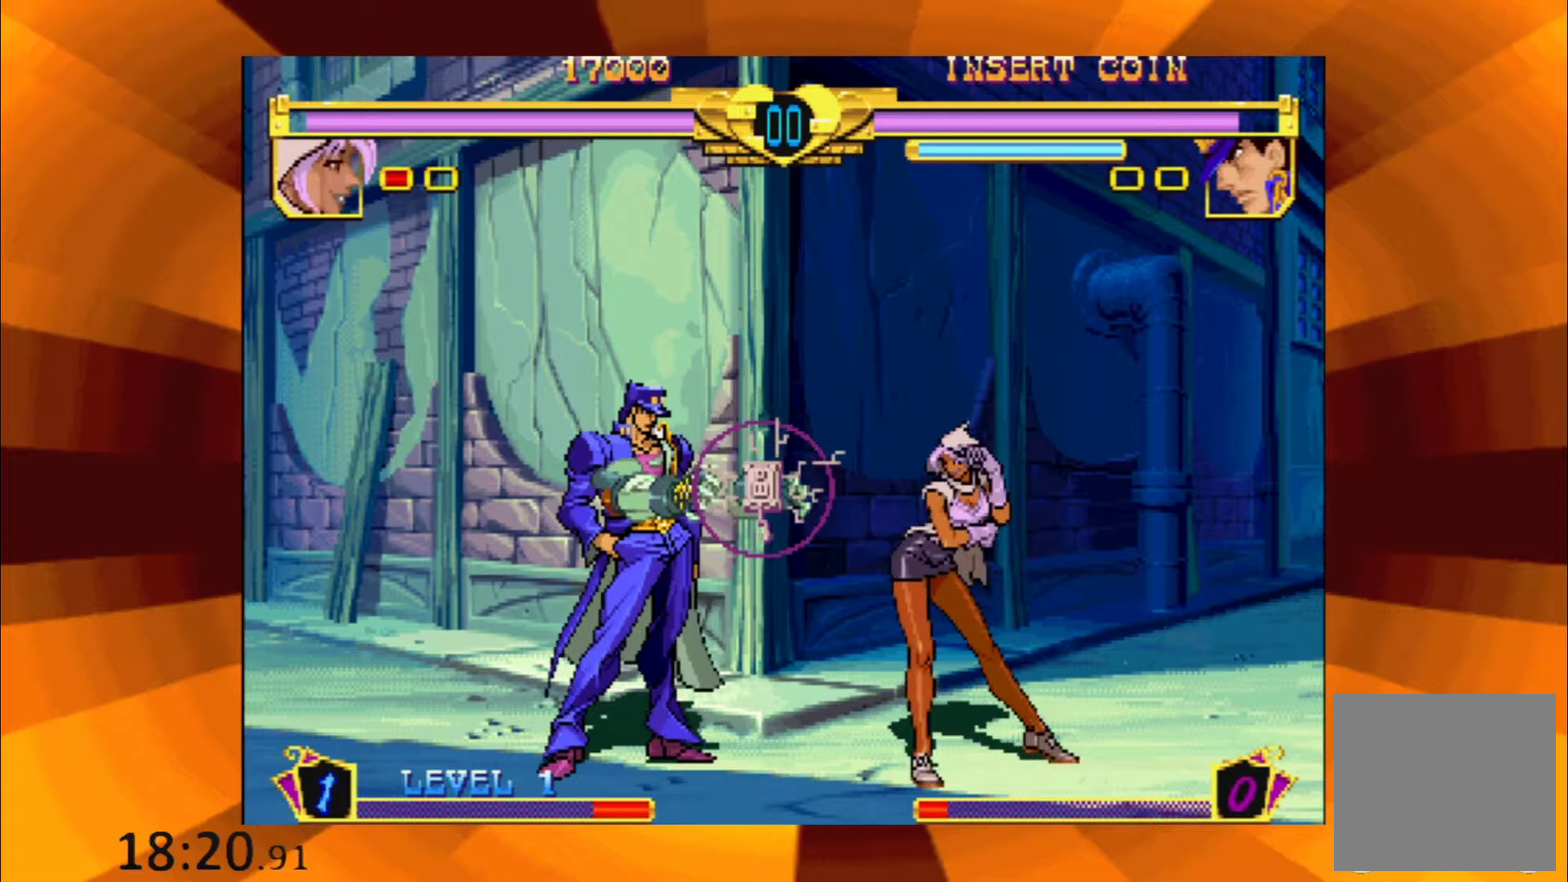
{"buttons": ["B"], "events": [[33, "B", "down"], [116, "B", "up"], [250, "B", "down"], [367, "B", "up"], [483, "B", "down"]]}
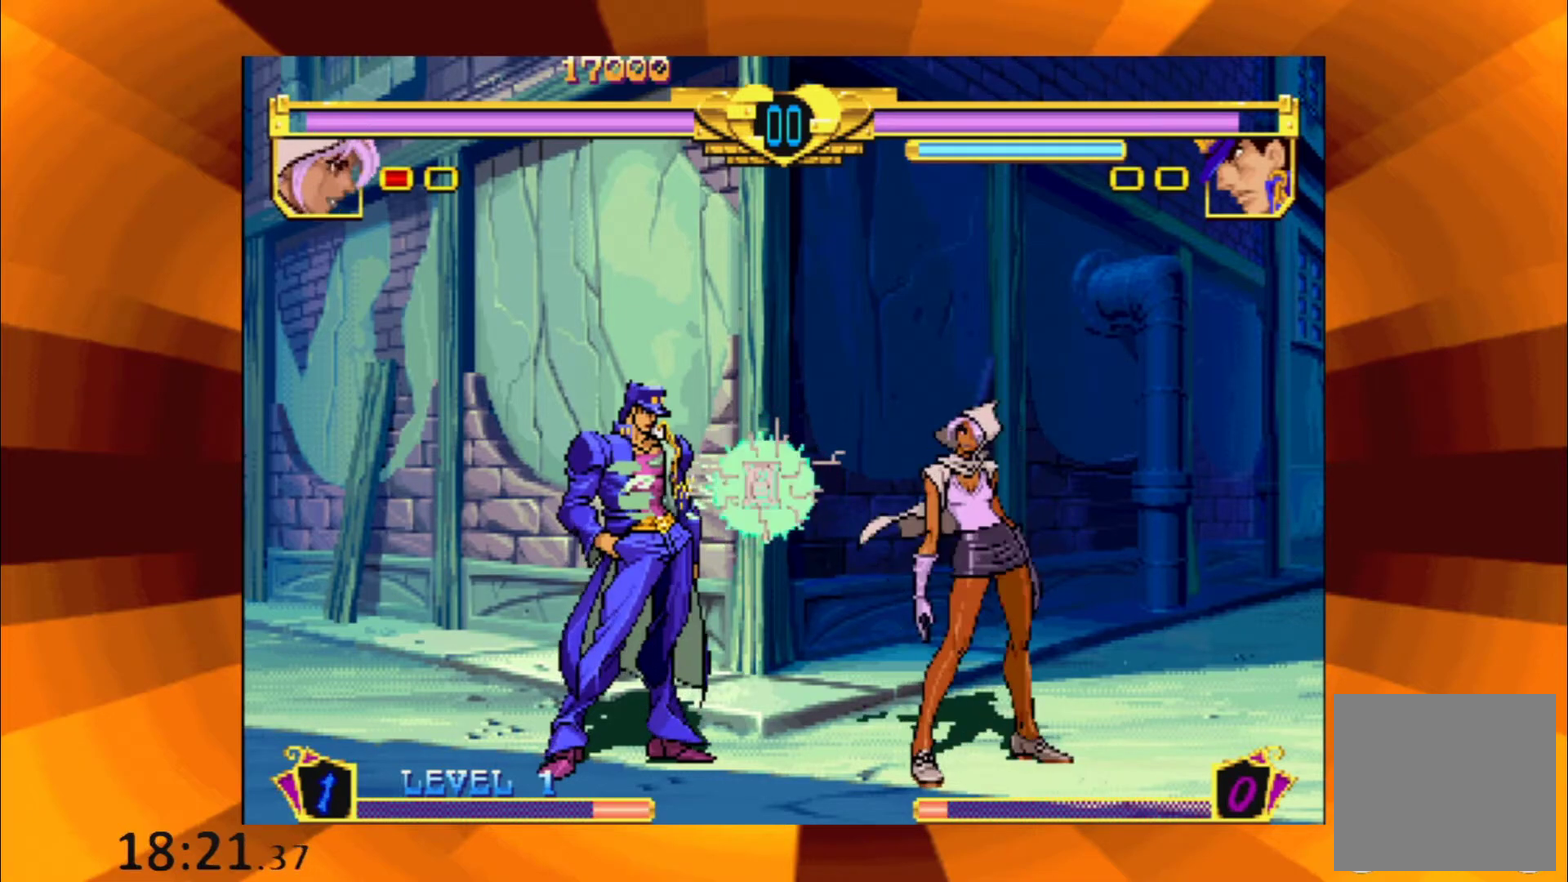
{"buttons": ["B"], "events": [[117, "B", "up"], [234, "B", "down"], [351, "B", "up"], [468, "B", "down"]]}
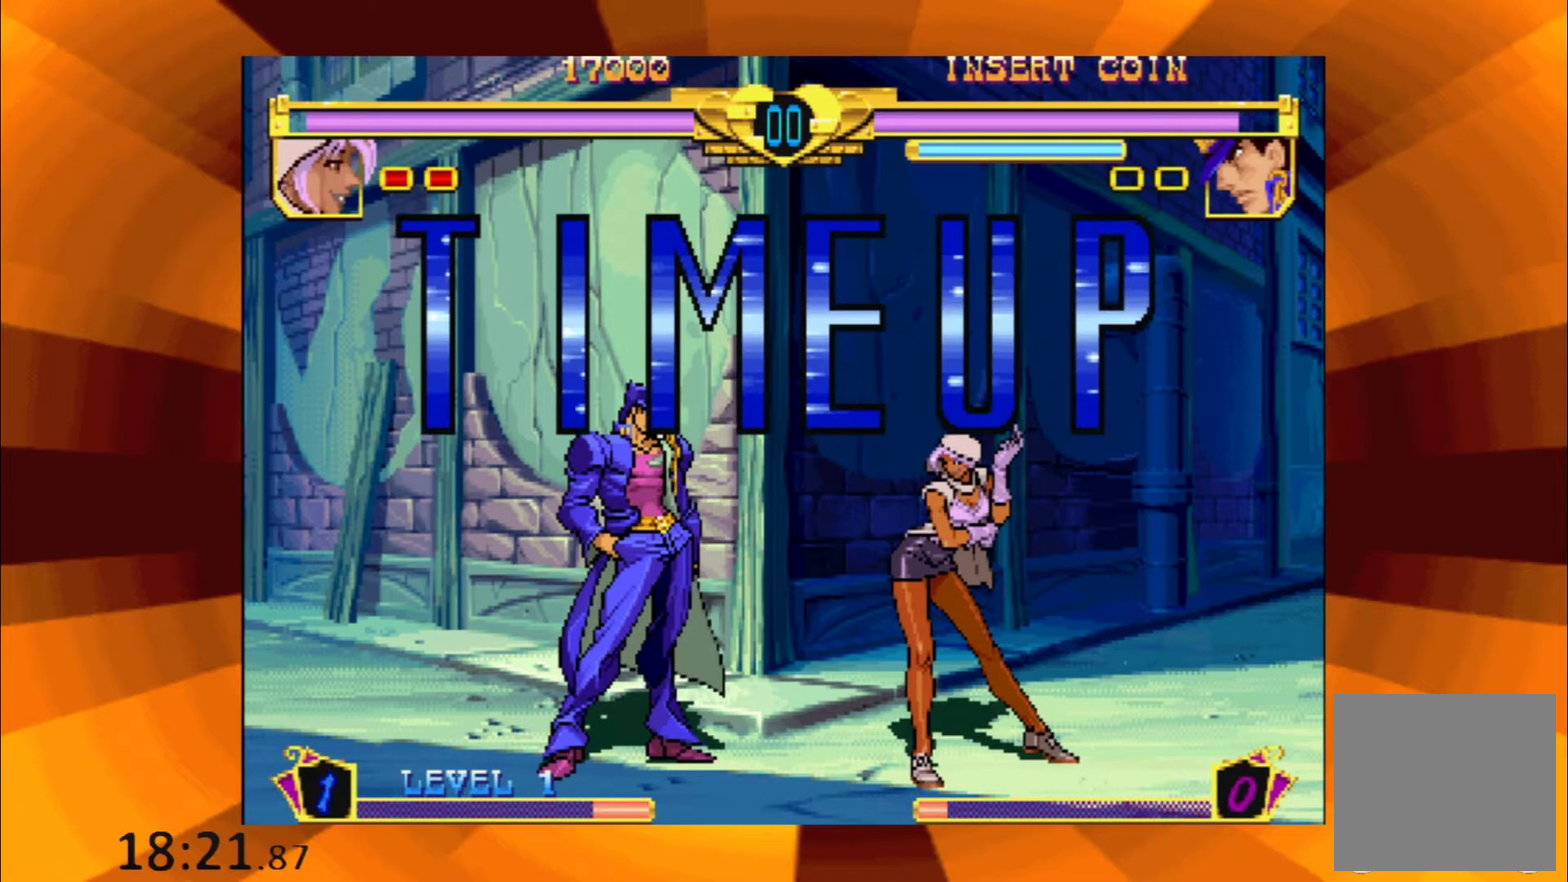
{"buttons": ["B"], "events": [[83, "B", "up"], [200, "B", "down"], [317, "B", "up"], [417, "B", "down"]]}
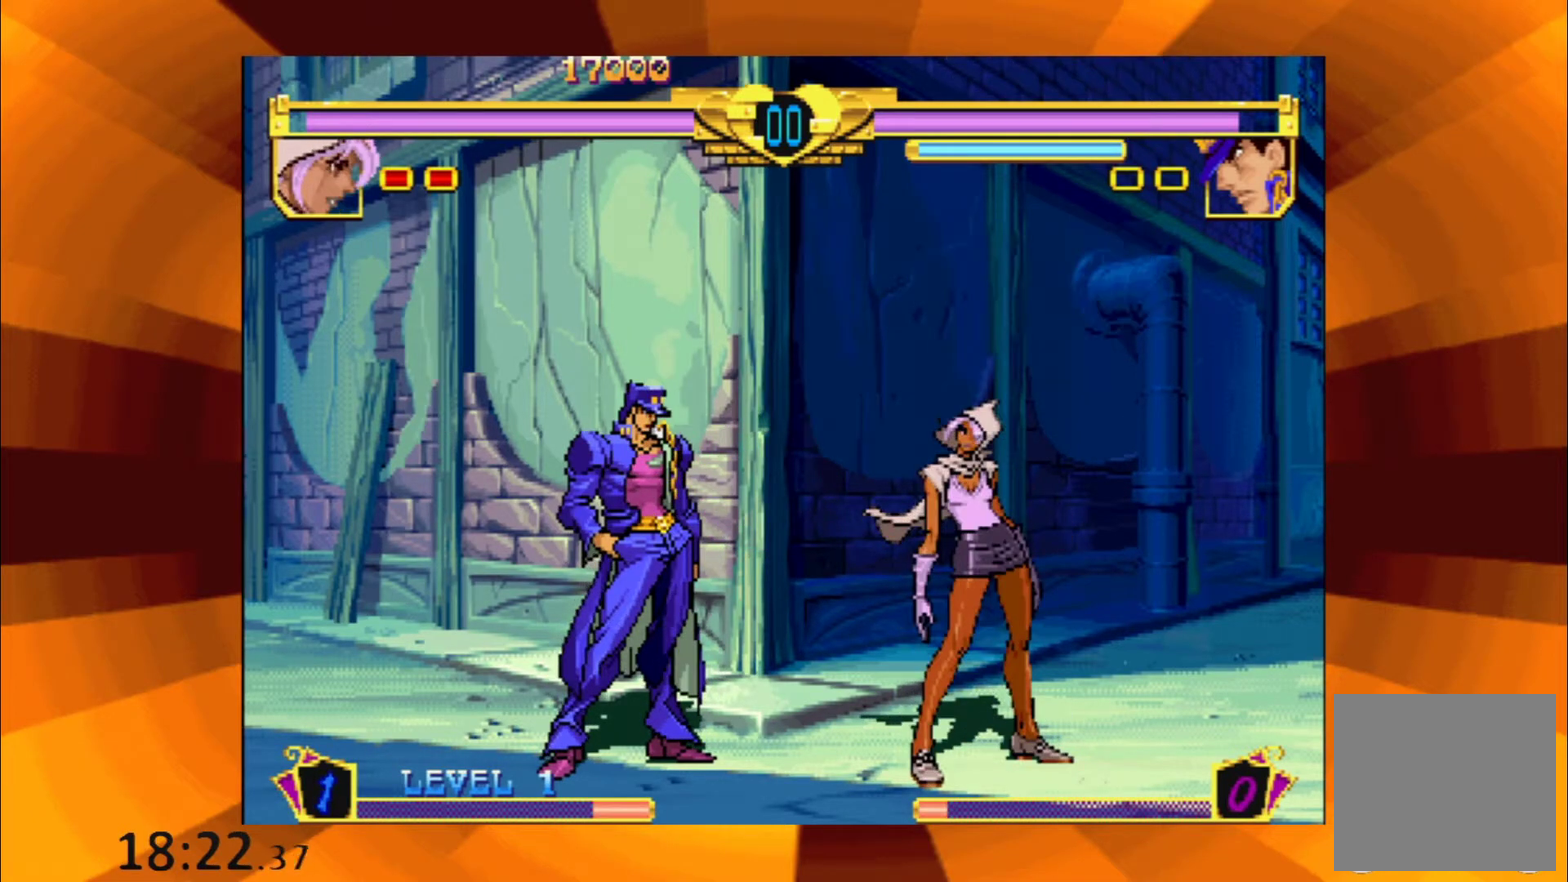
{"buttons": [], "events": [[34, "B", "up"], [117, "B", "down"], [234, "B", "up"], [317, "B", "down"], [401, "B", "up"]]}